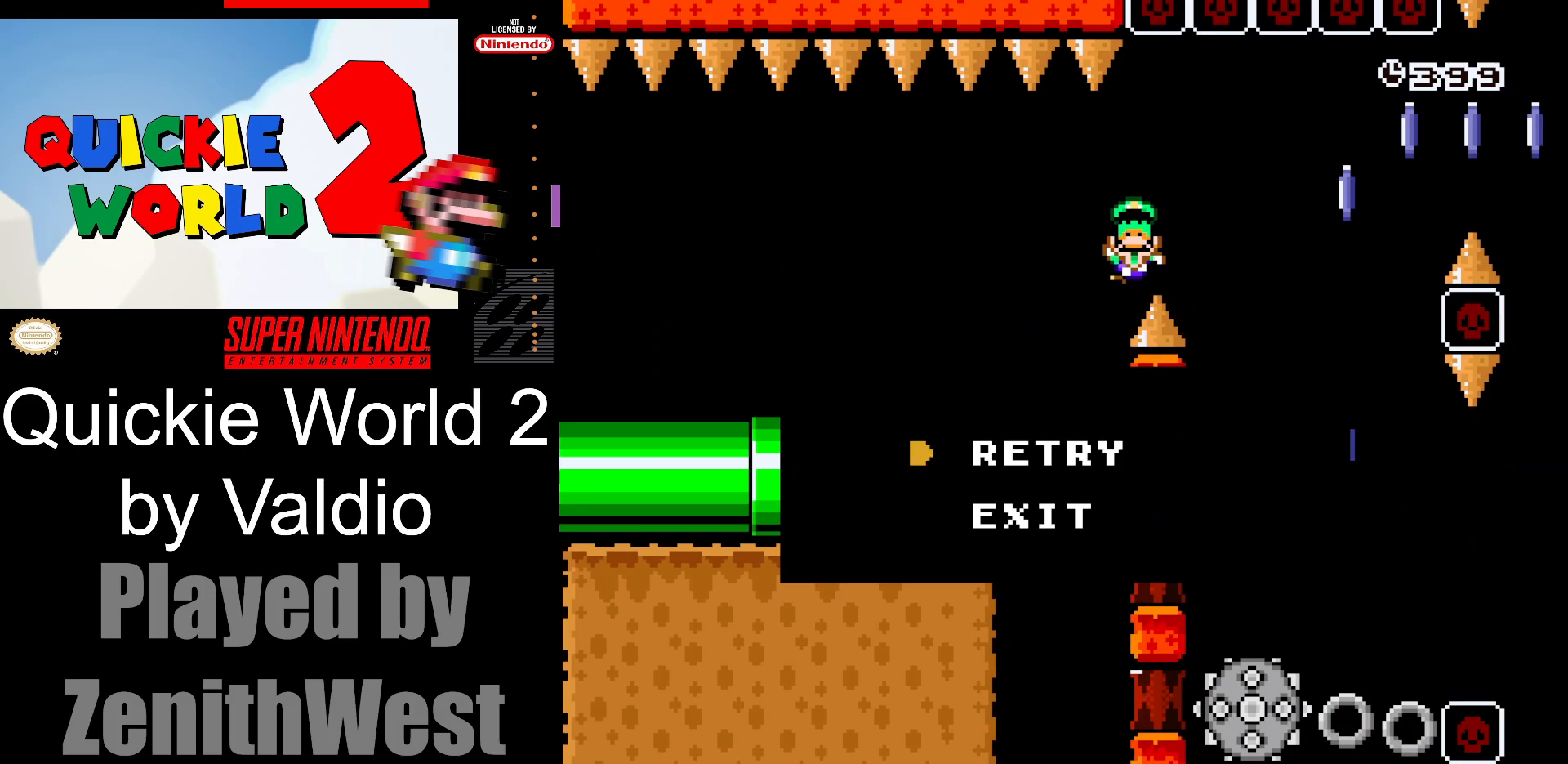
Gameplay with a controller (Nintendo layout); each line is a JSON object with the inputs held at the frame after it. "events" lists button and stick changes between this image and that frame as [ms after this image, input, new state], when the widget could be followed in between. Not read: L3 R3.
{"buttons": ["X"], "events": [[67, "A", "down"], [217, "A", "up"]]}
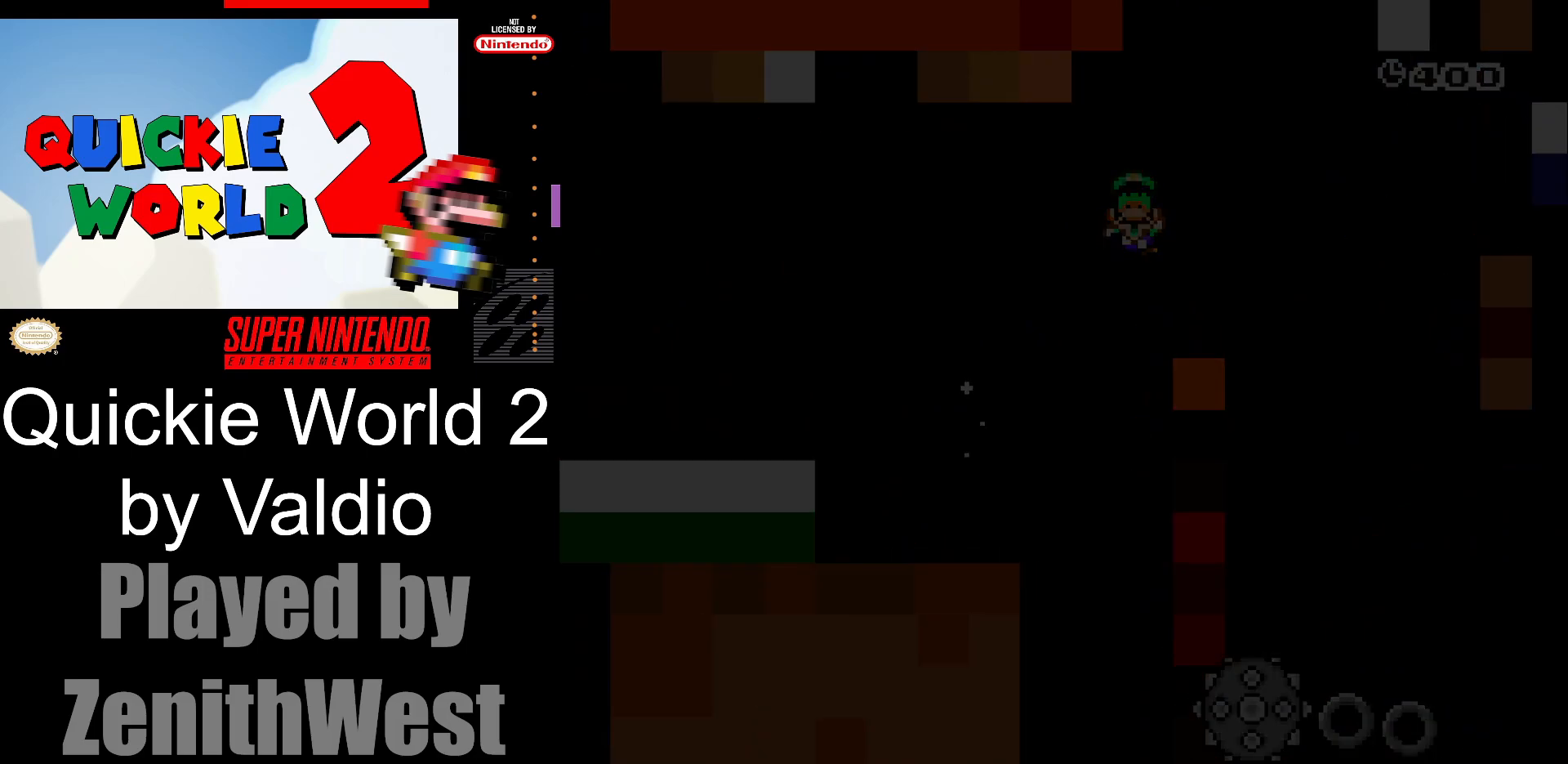
{"buttons": ["X"], "events": []}
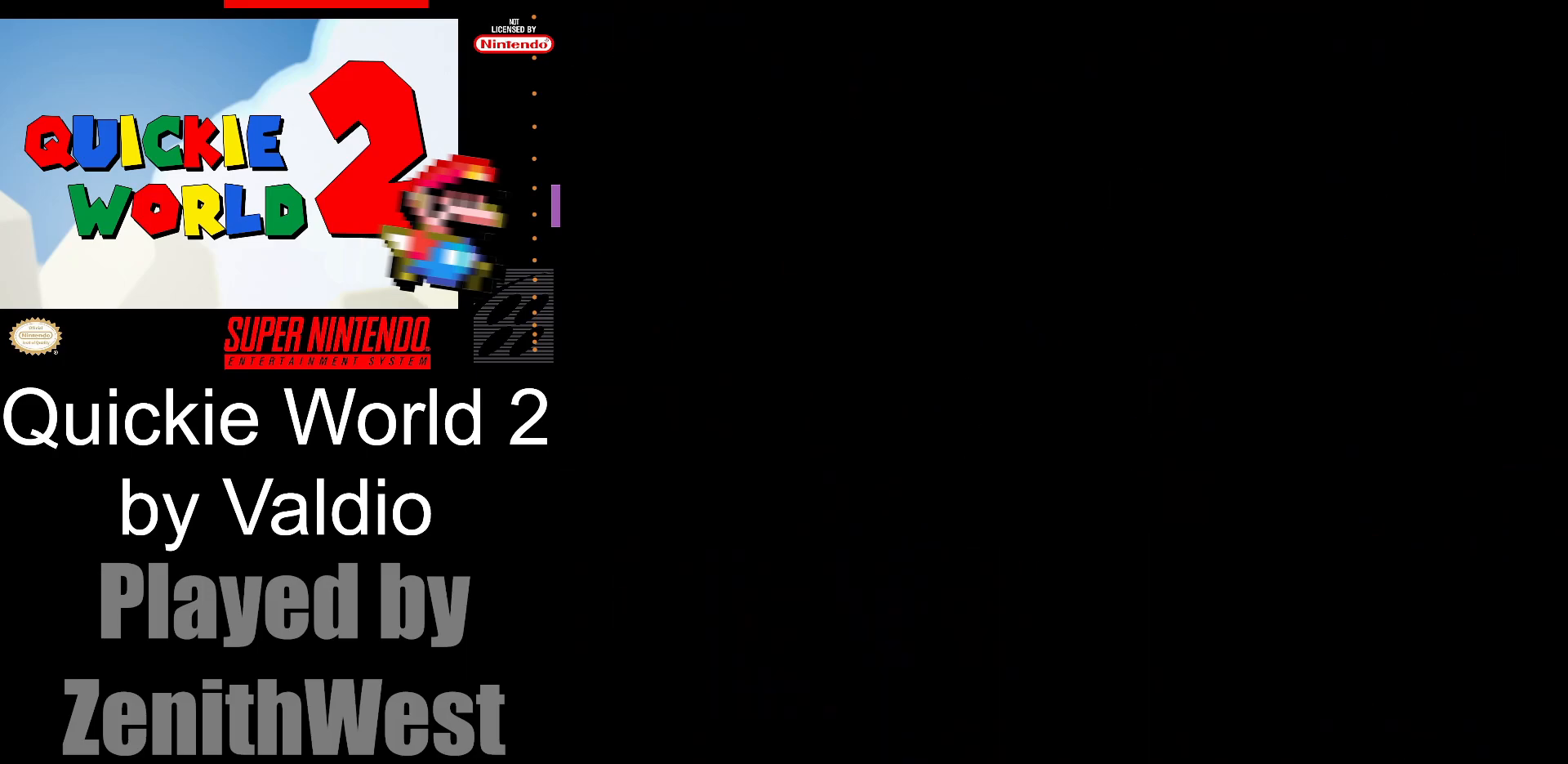
{"buttons": ["X"], "events": []}
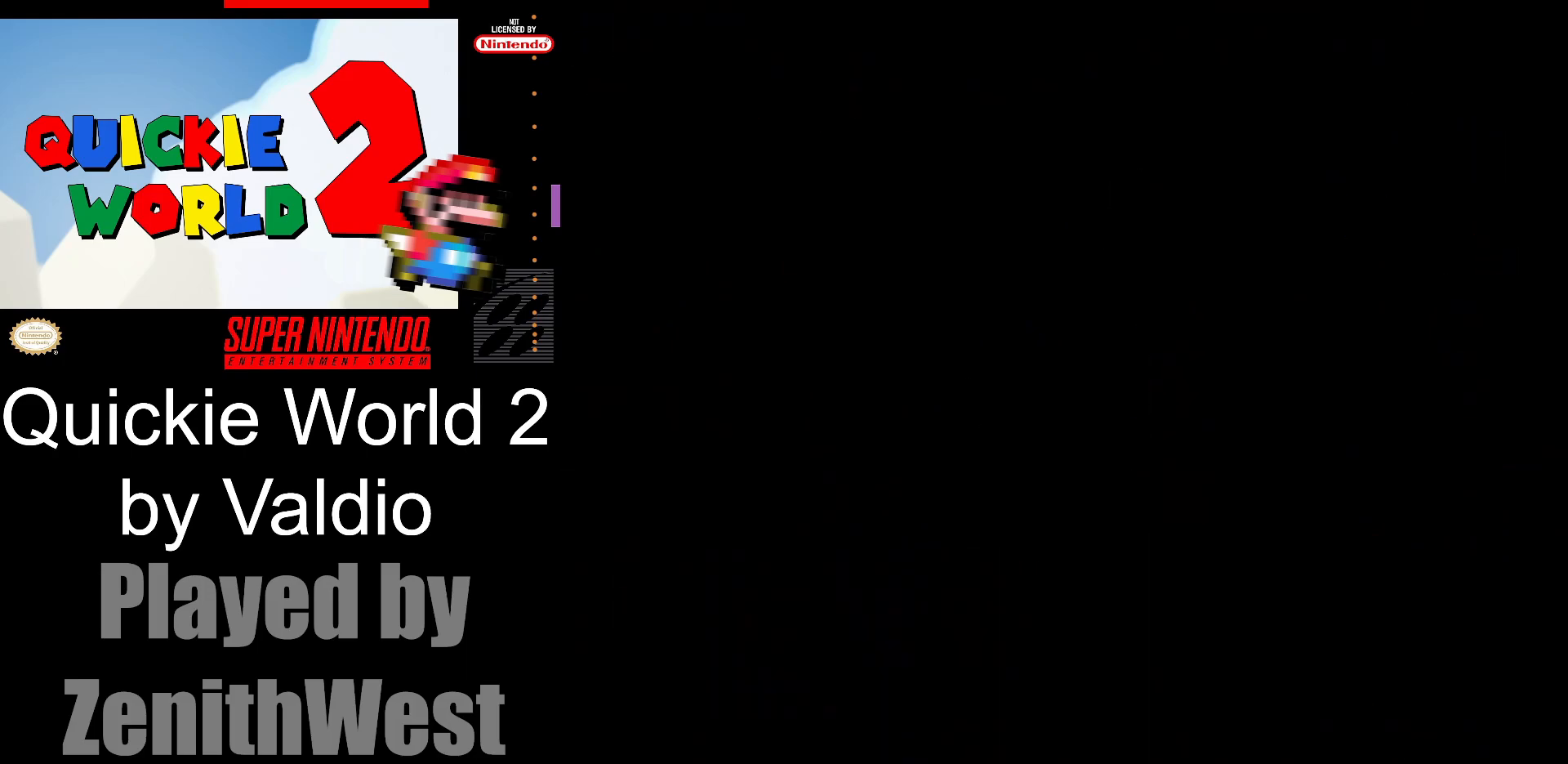
{"buttons": ["X", "DPAD_RIGHT"], "events": [[317, "DPAD_RIGHT", "down"]]}
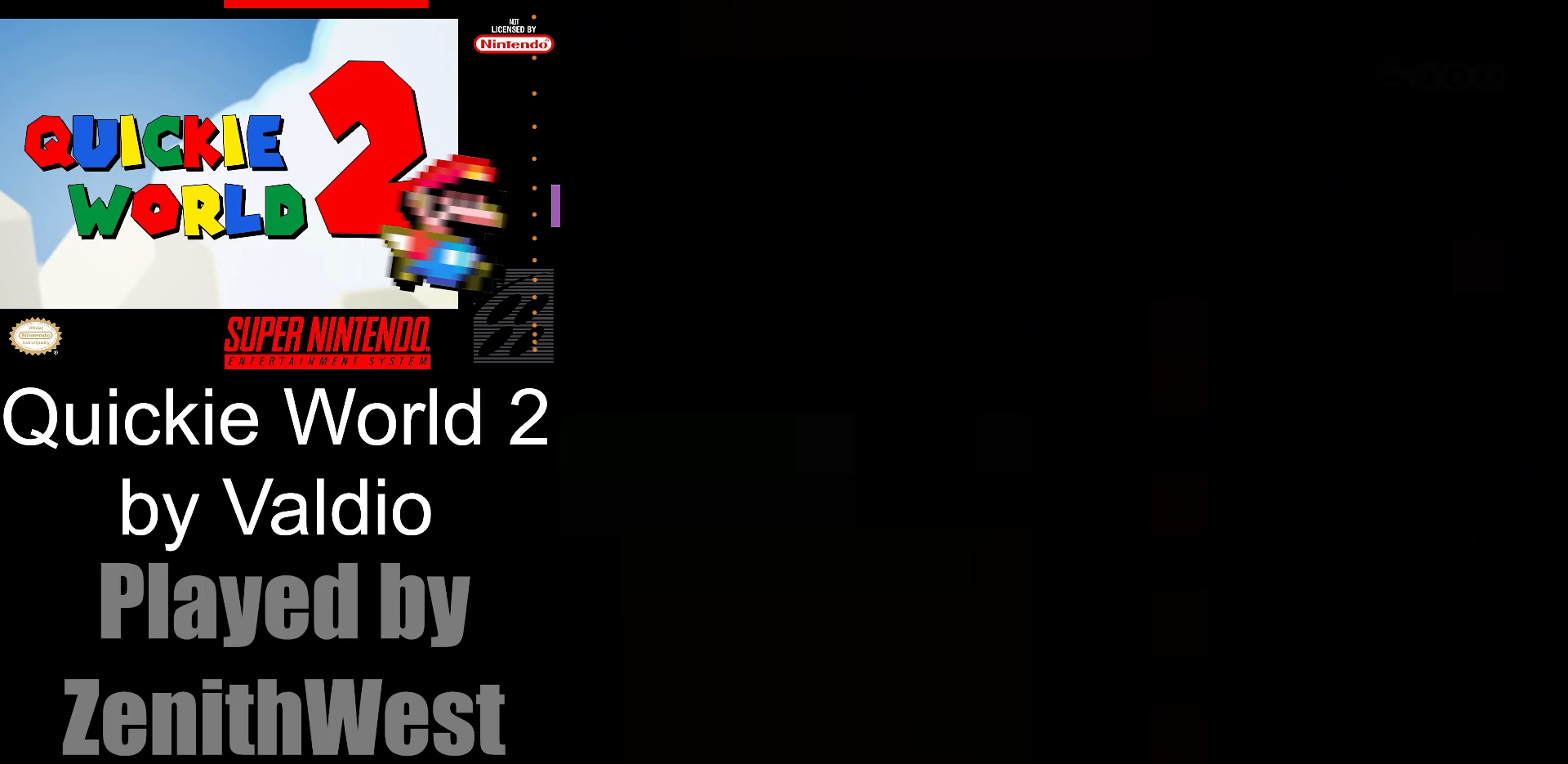
{"buttons": ["X", "DPAD_RIGHT"], "events": []}
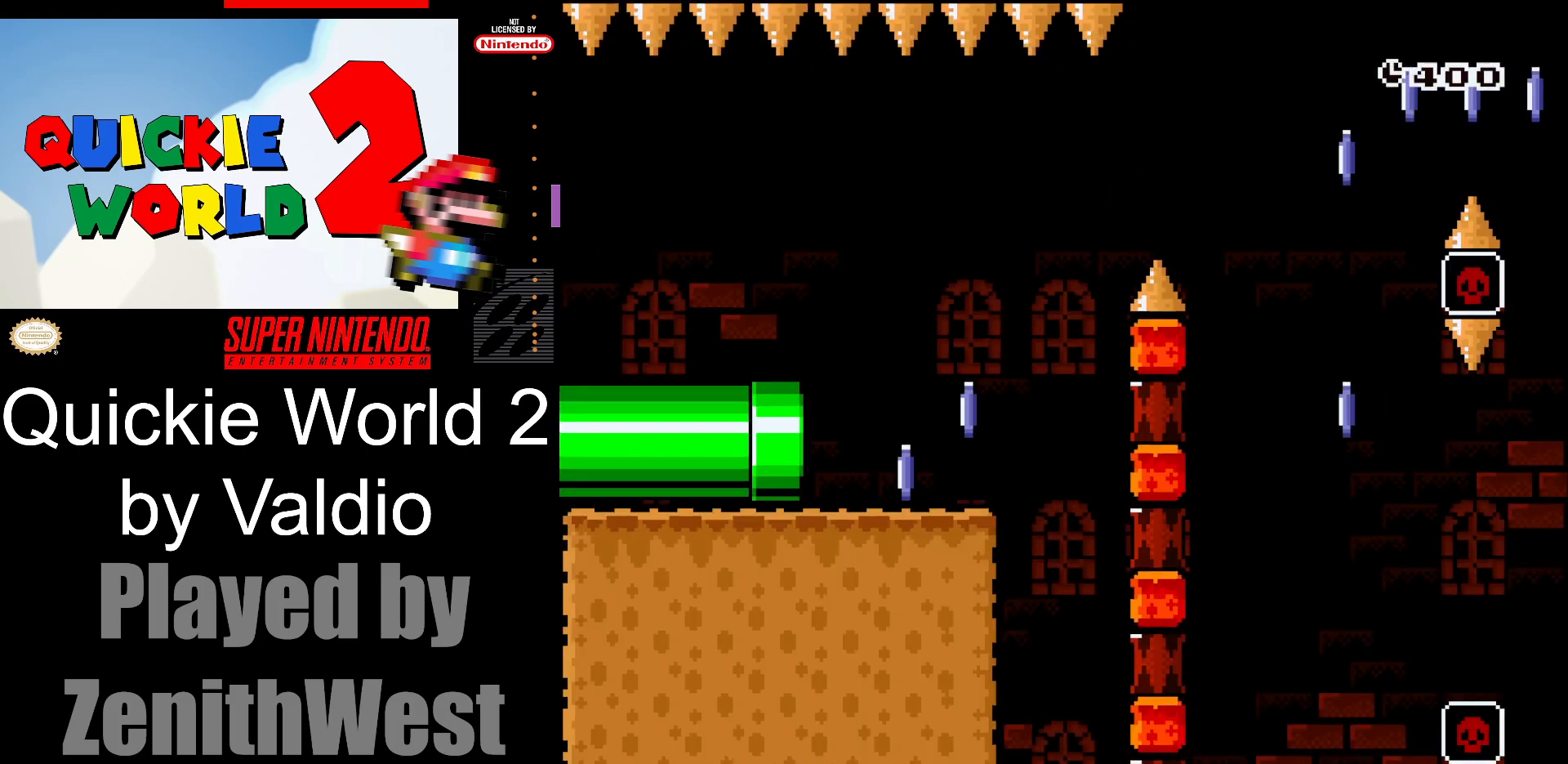
{"buttons": ["X", "DPAD_RIGHT"], "events": []}
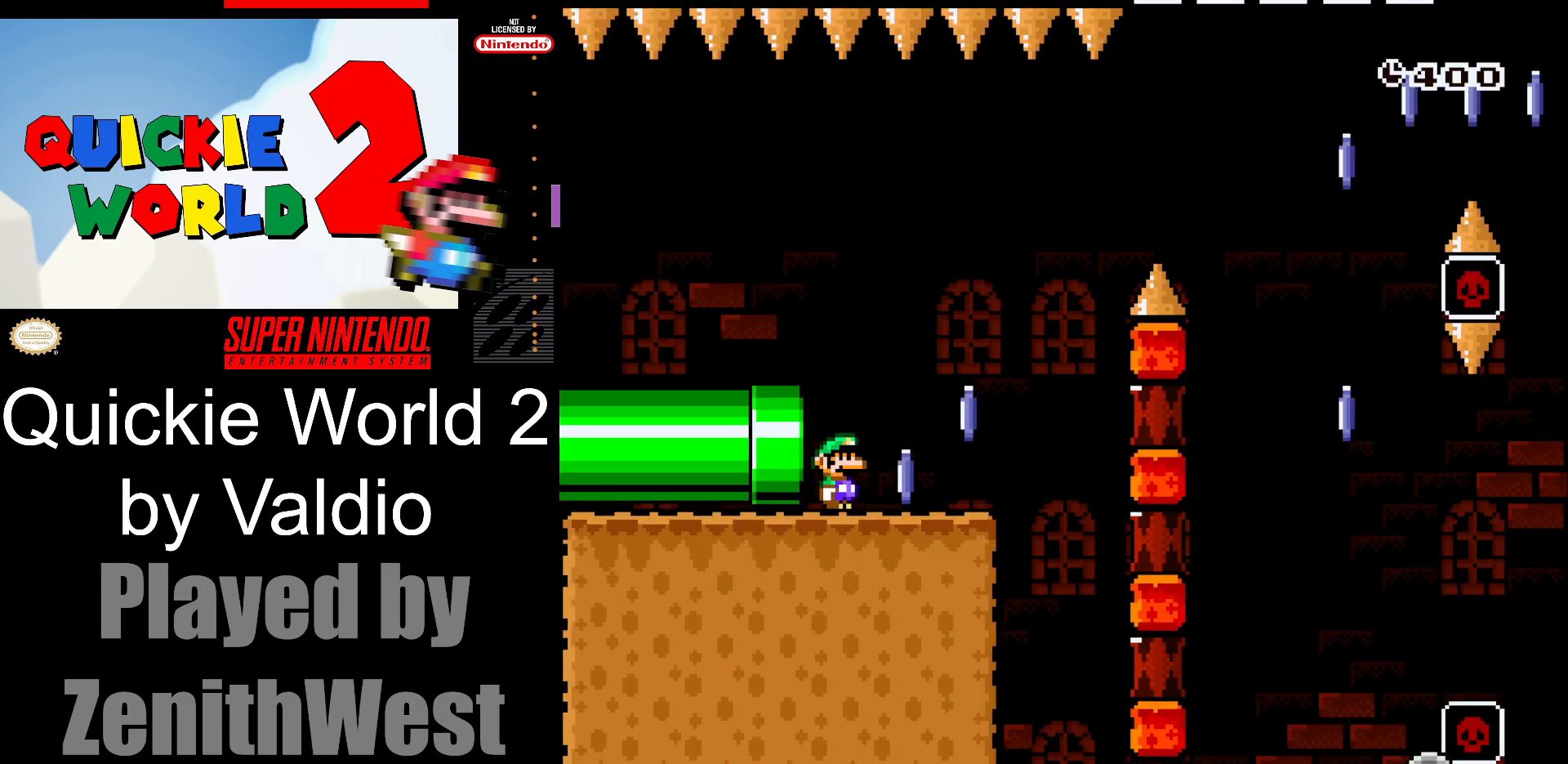
{"buttons": ["A", "X", "DPAD_RIGHT"], "events": [[333, "A", "down"]]}
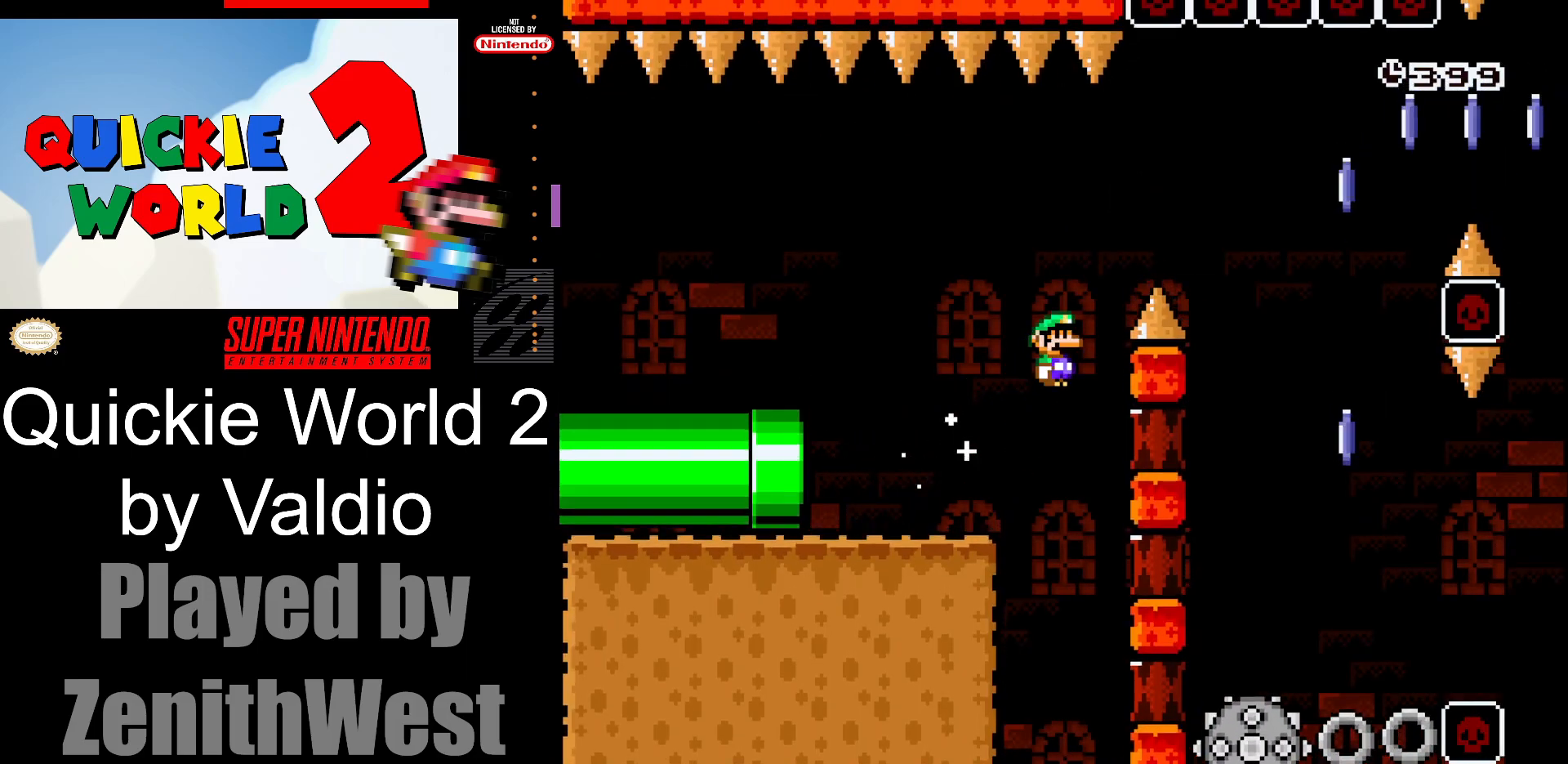
{"buttons": ["X", "DPAD_RIGHT"], "events": [[483, "A", "up"]]}
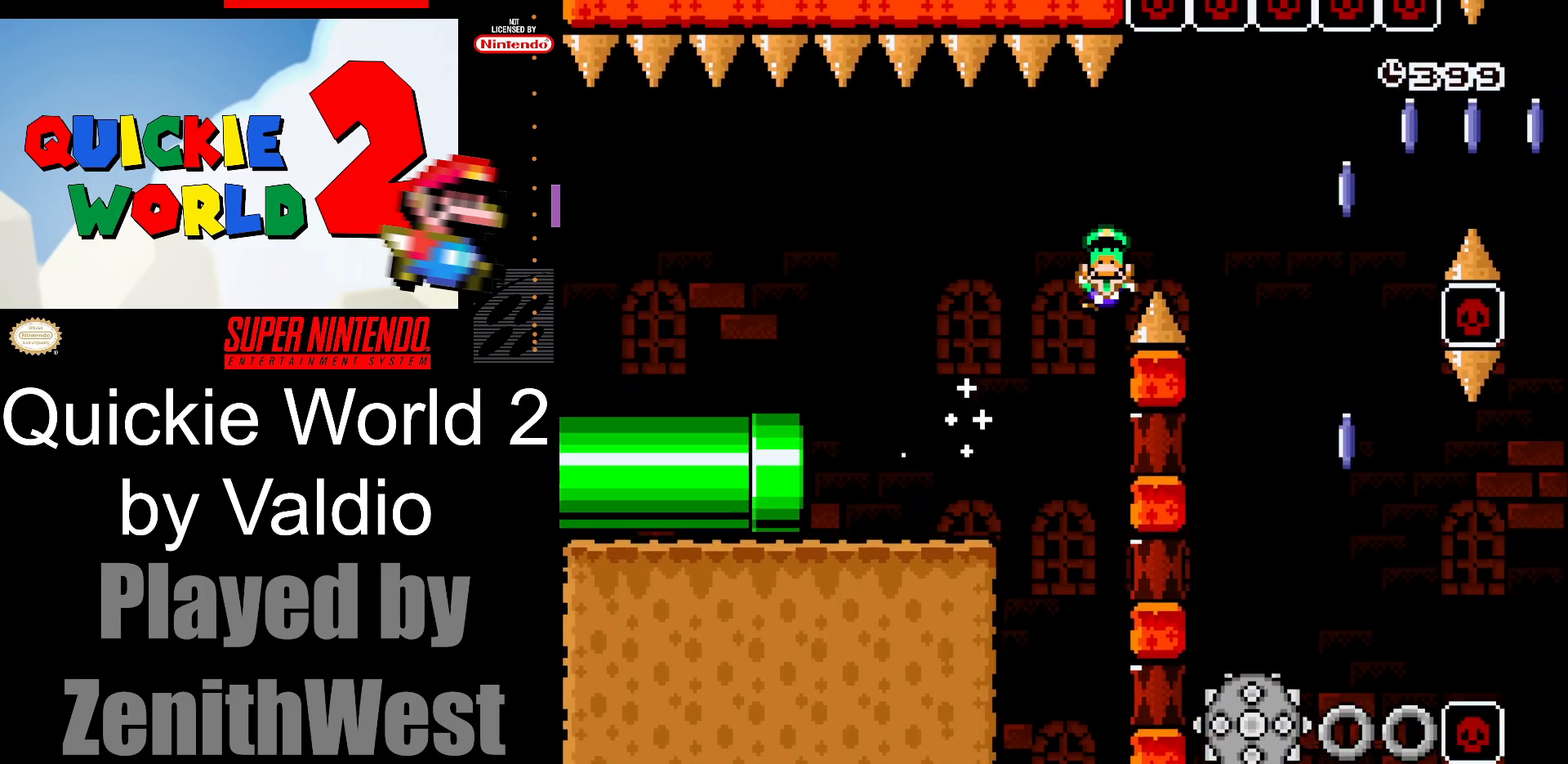
{"buttons": ["X"], "events": [[17, "DPAD_RIGHT", "up"], [133, "A", "down"], [250, "A", "up"], [350, "A", "down"], [467, "A", "up"]]}
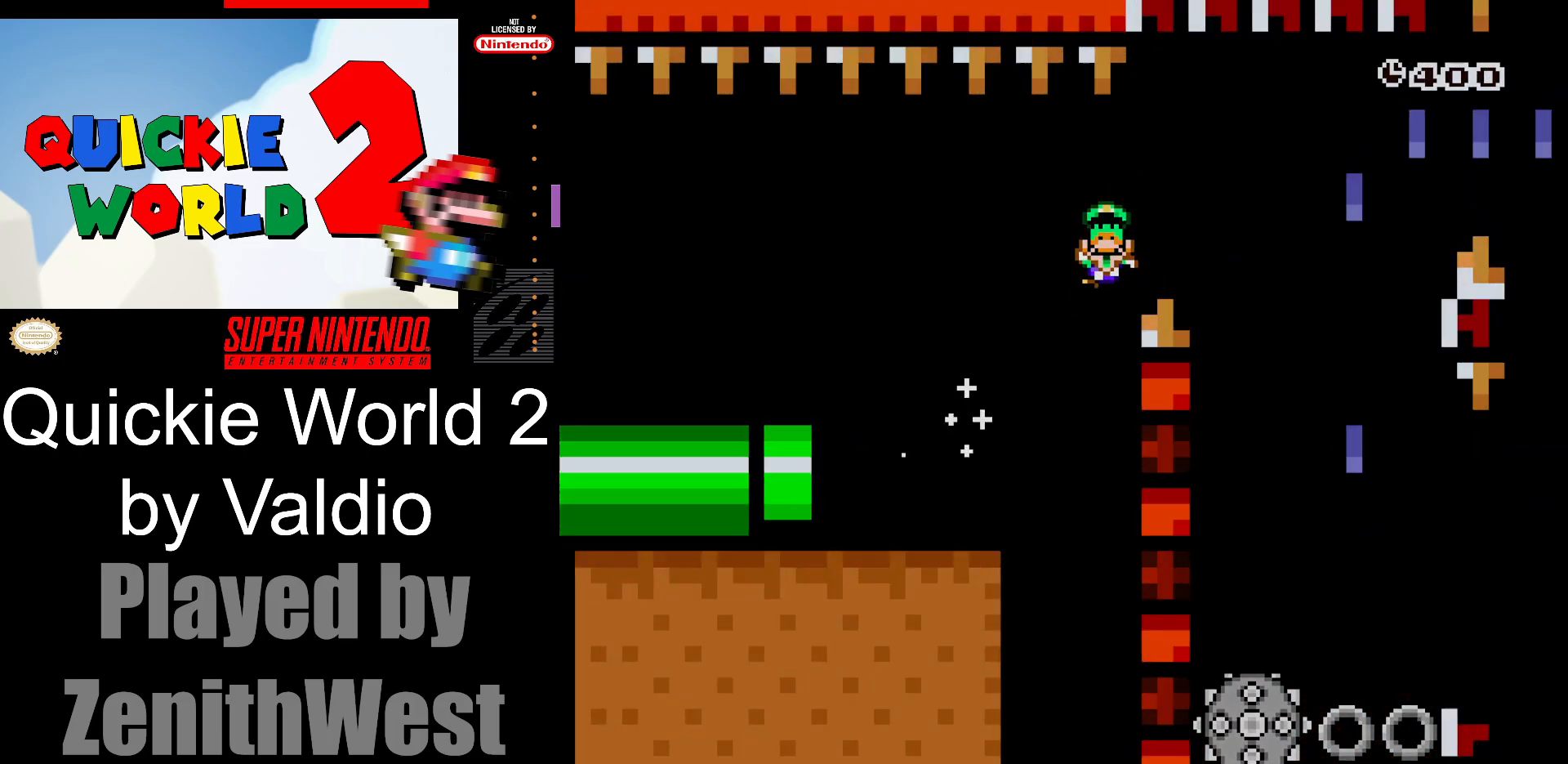
{"buttons": ["X"], "events": []}
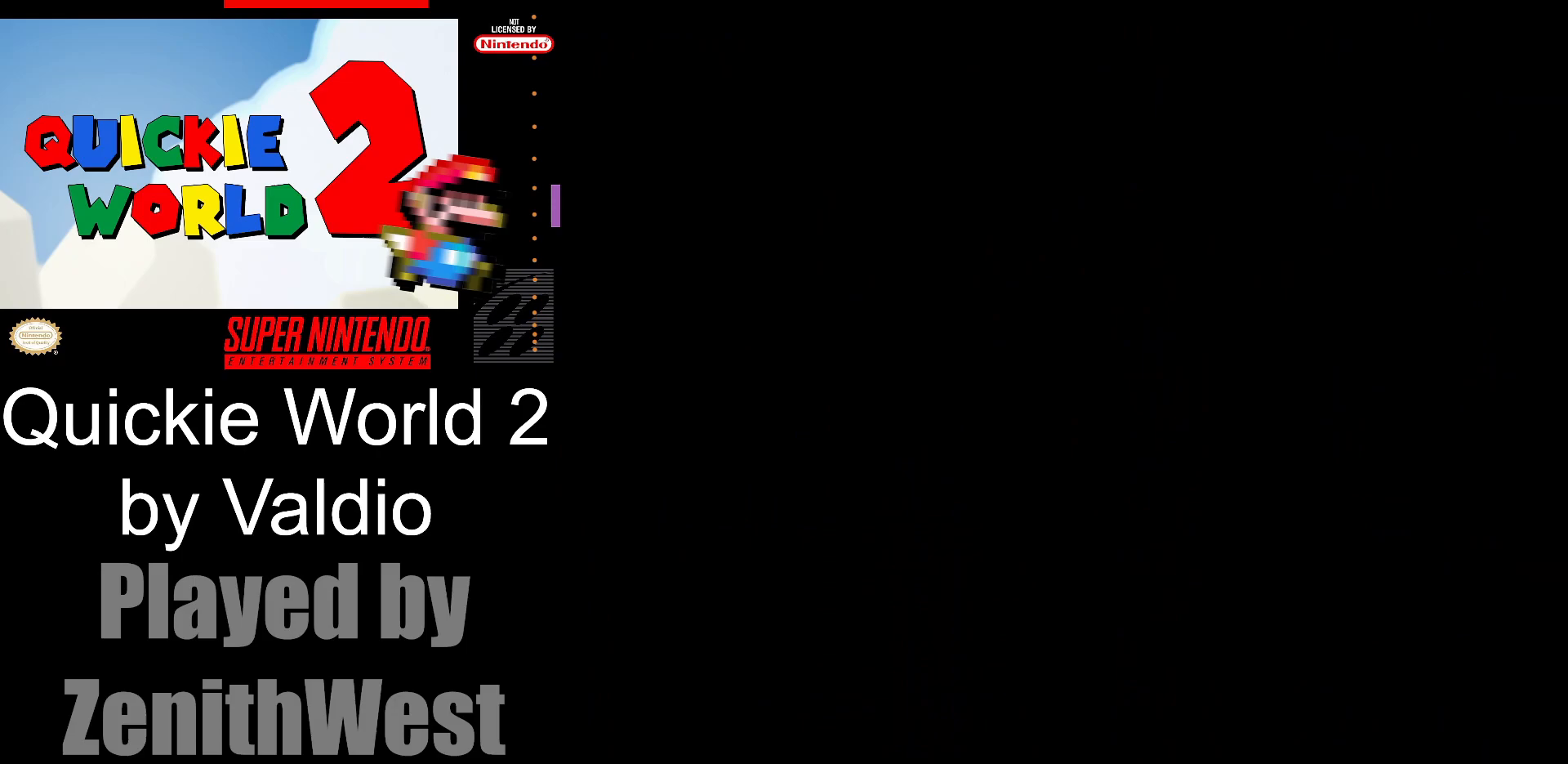
{"buttons": ["X"], "events": []}
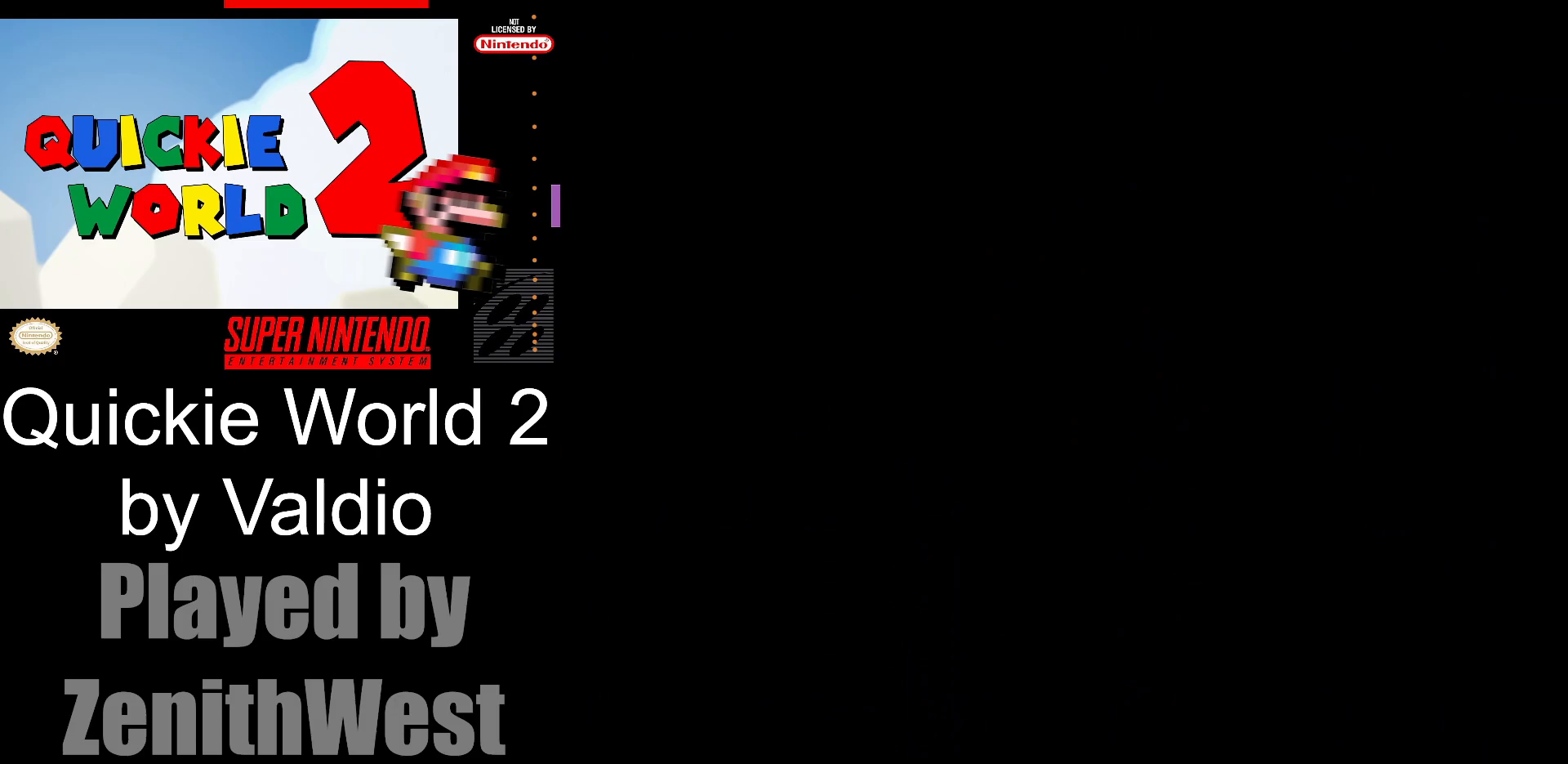
{"buttons": ["X"], "events": []}
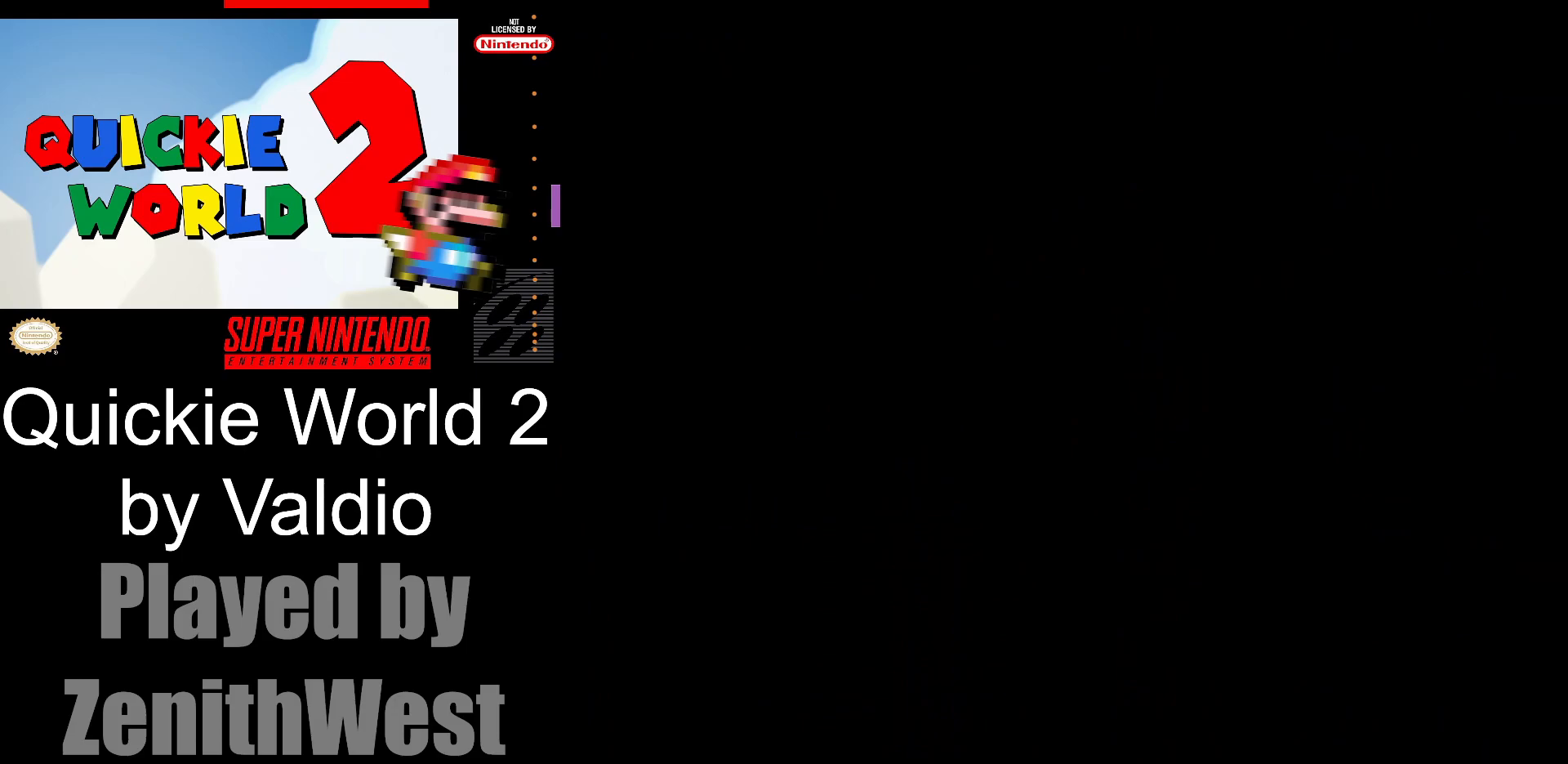
{"buttons": ["X", "DPAD_RIGHT"], "events": [[150, "DPAD_RIGHT", "down"]]}
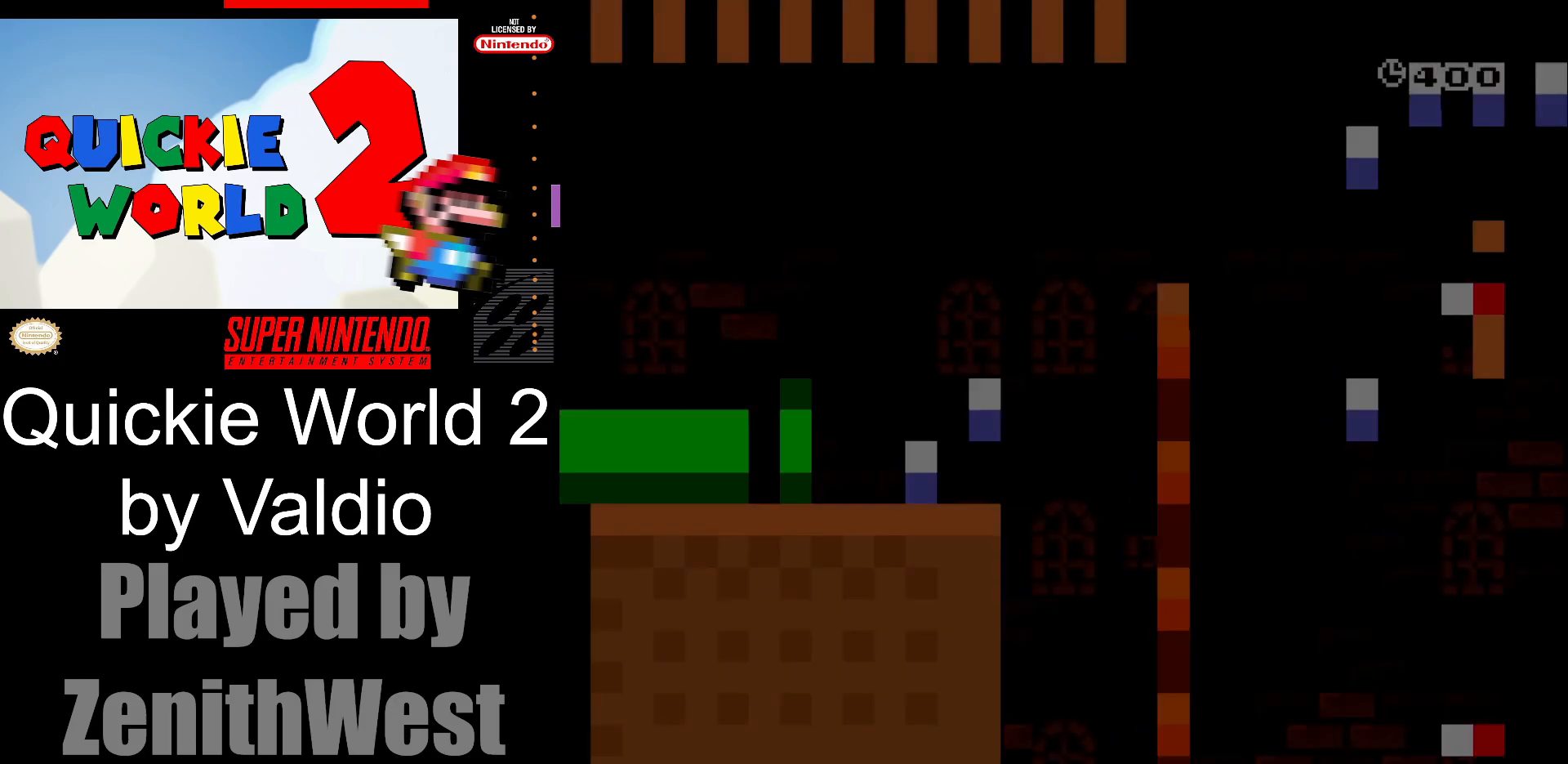
{"buttons": ["X", "DPAD_RIGHT"], "events": []}
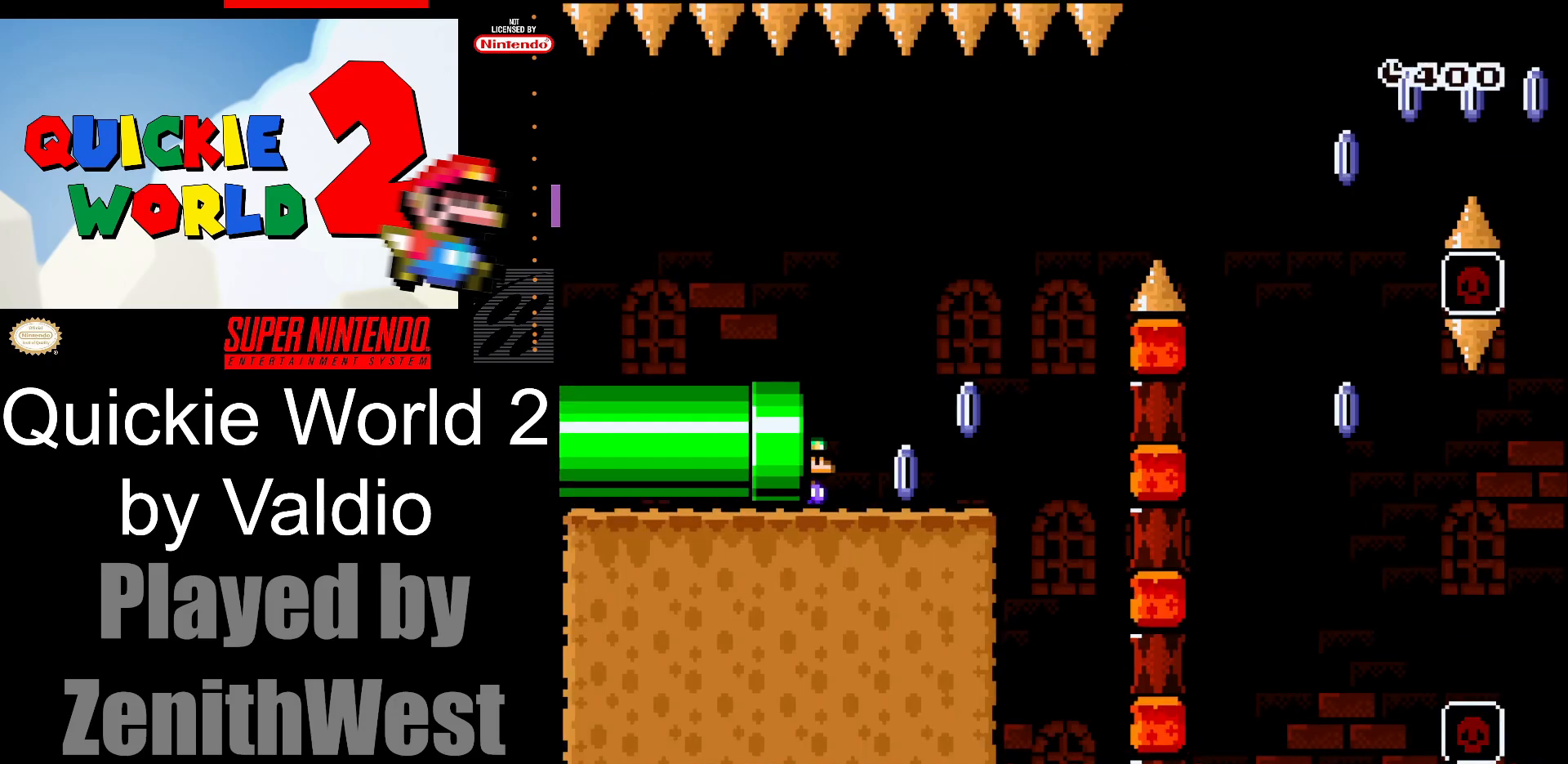
{"buttons": ["X", "DPAD_RIGHT"], "events": []}
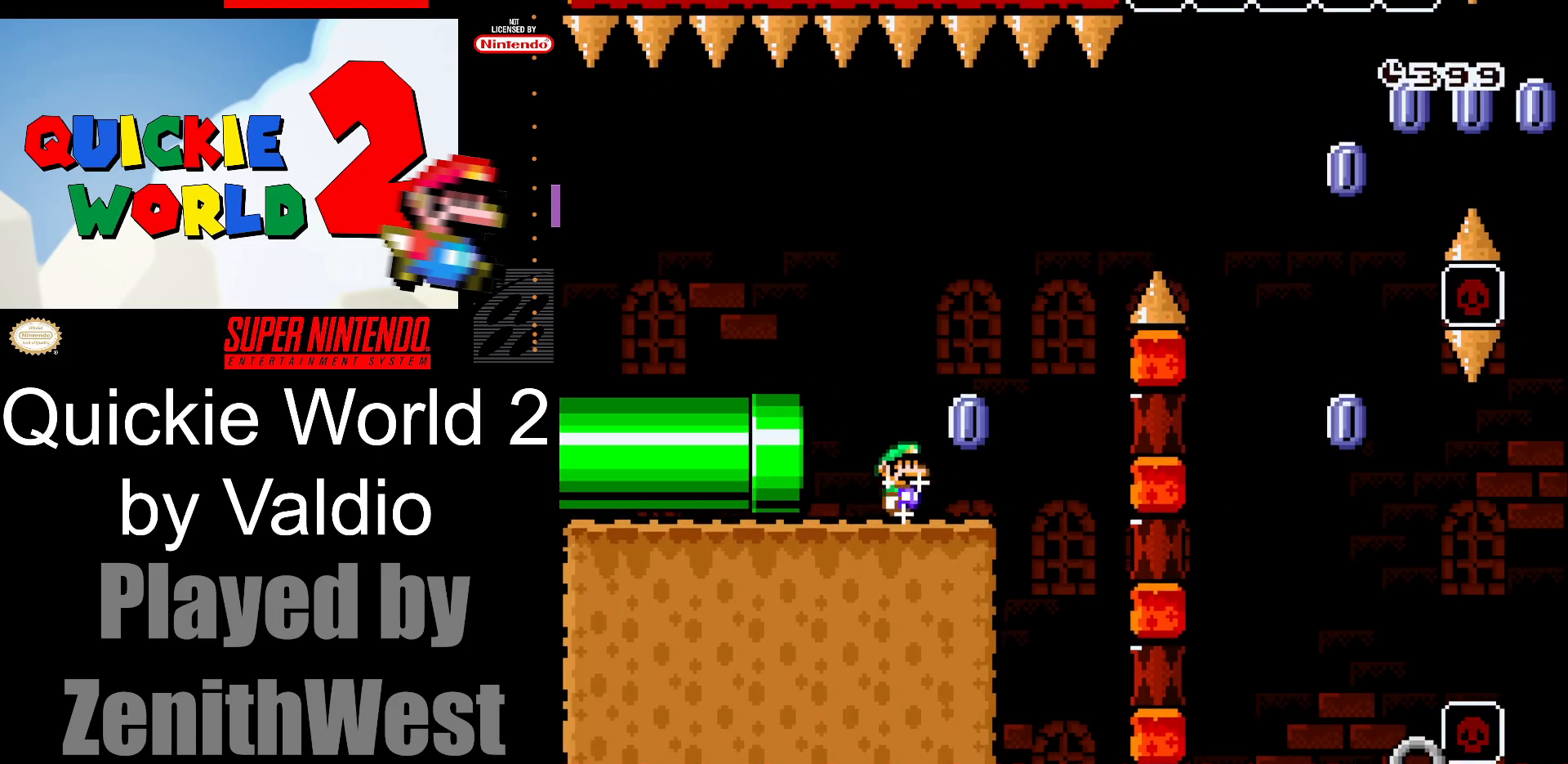
{"buttons": ["A", "X", "DPAD_RIGHT"], "events": [[50, "A", "down"]]}
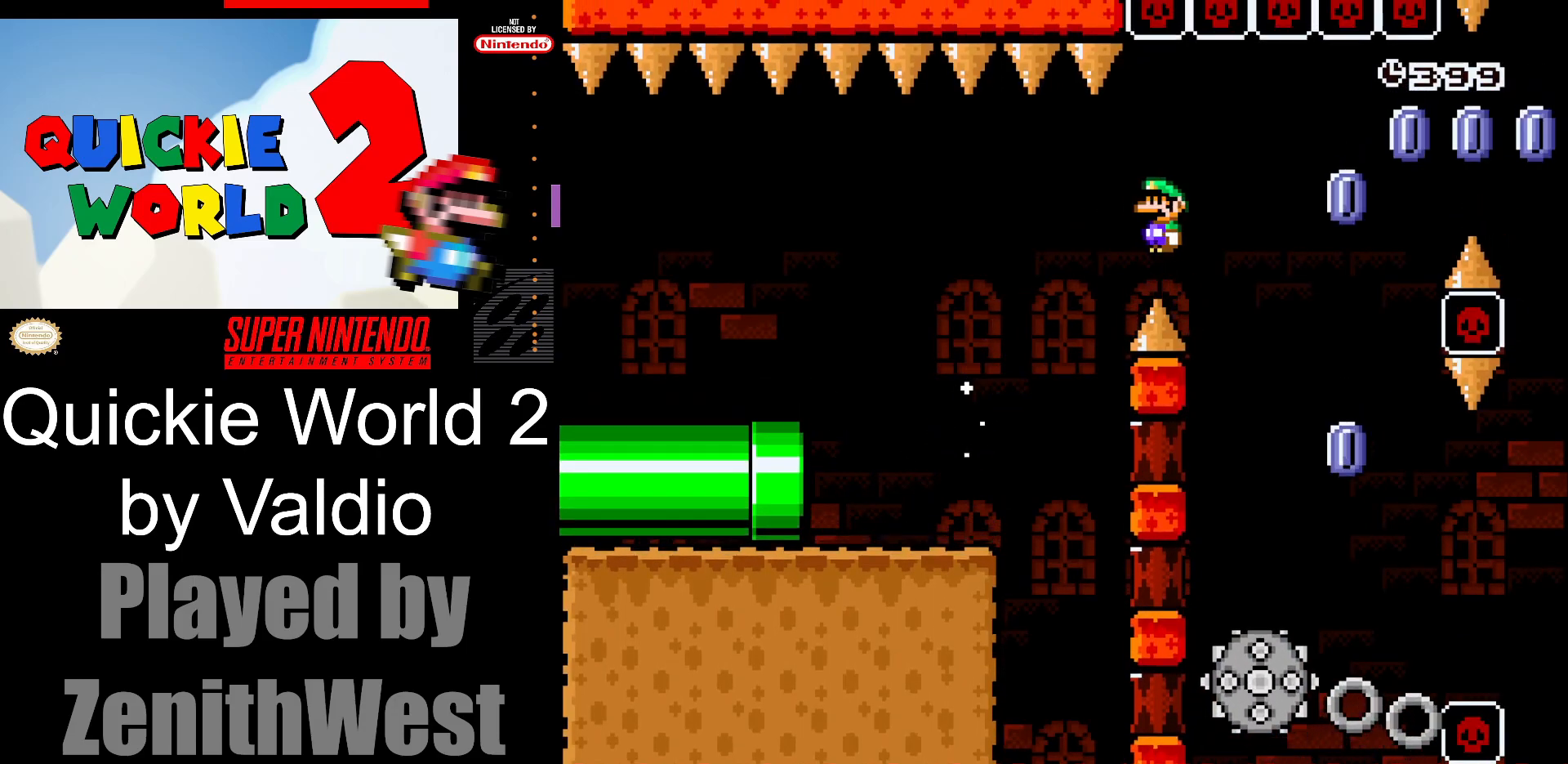
{"buttons": ["A", "X", "DPAD_RIGHT"], "events": [[167, "DPAD_RIGHT", "up"], [217, "DPAD_LEFT", "down"], [350, "DPAD_LEFT", "up"], [417, "DPAD_RIGHT", "down"]]}
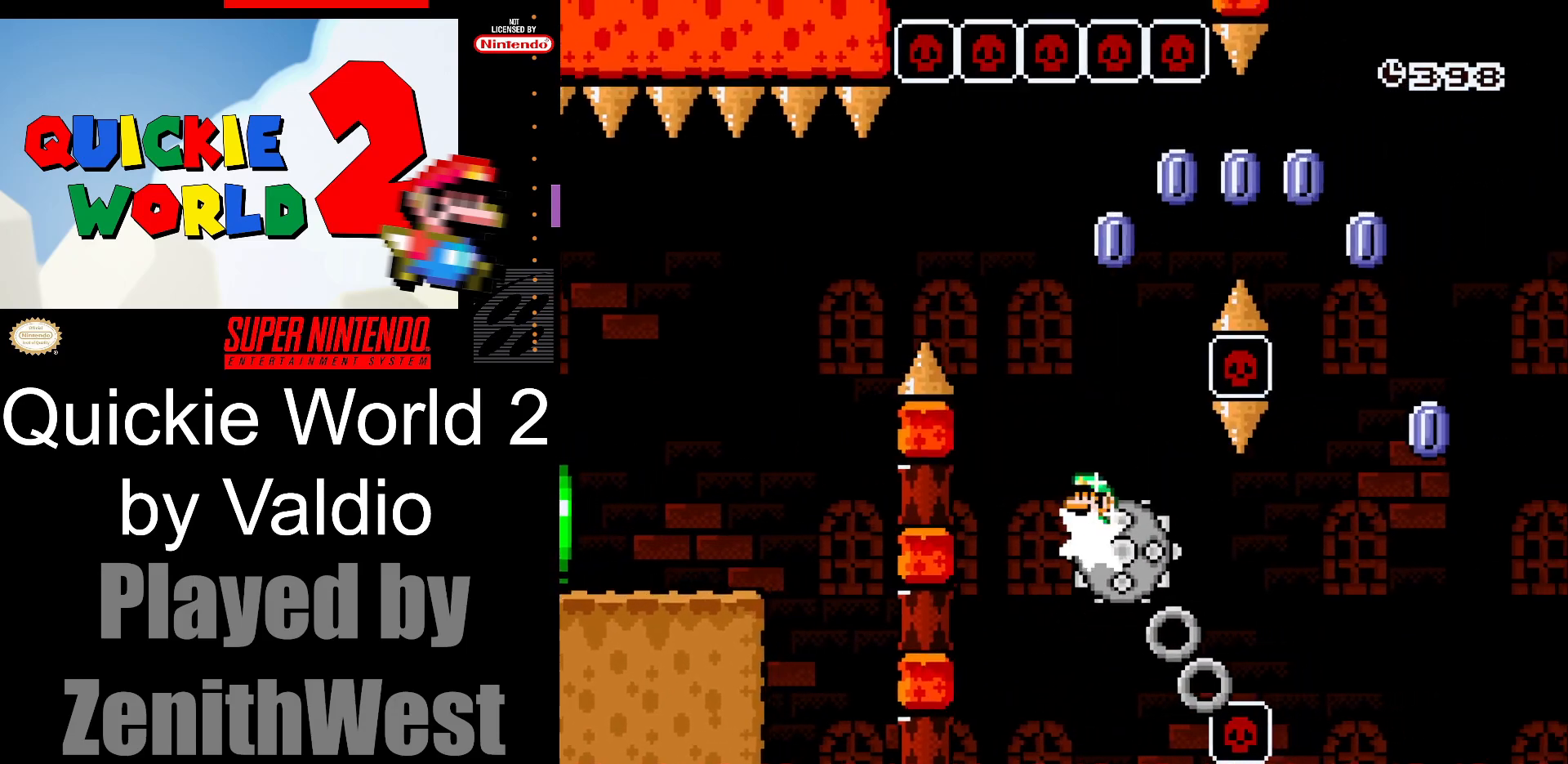
{"buttons": ["X", "DPAD_RIGHT"], "events": [[450, "A", "up"]]}
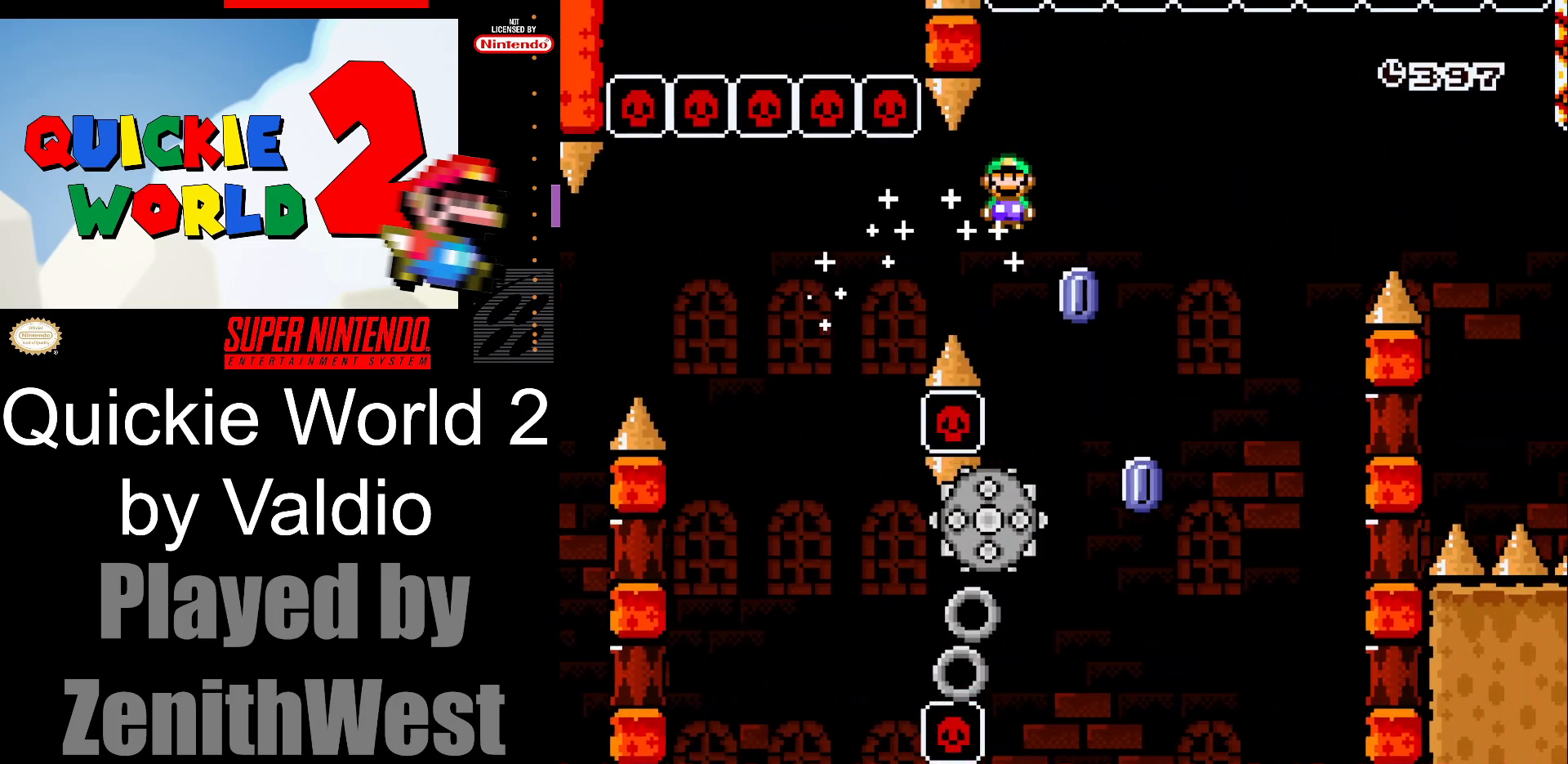
{"buttons": ["A", "X", "DPAD_RIGHT"], "events": [[33, "DPAD_RIGHT", "up"], [117, "DPAD_LEFT", "down"], [167, "A", "down"], [217, "DPAD_LEFT", "up"], [267, "DPAD_RIGHT", "down"]]}
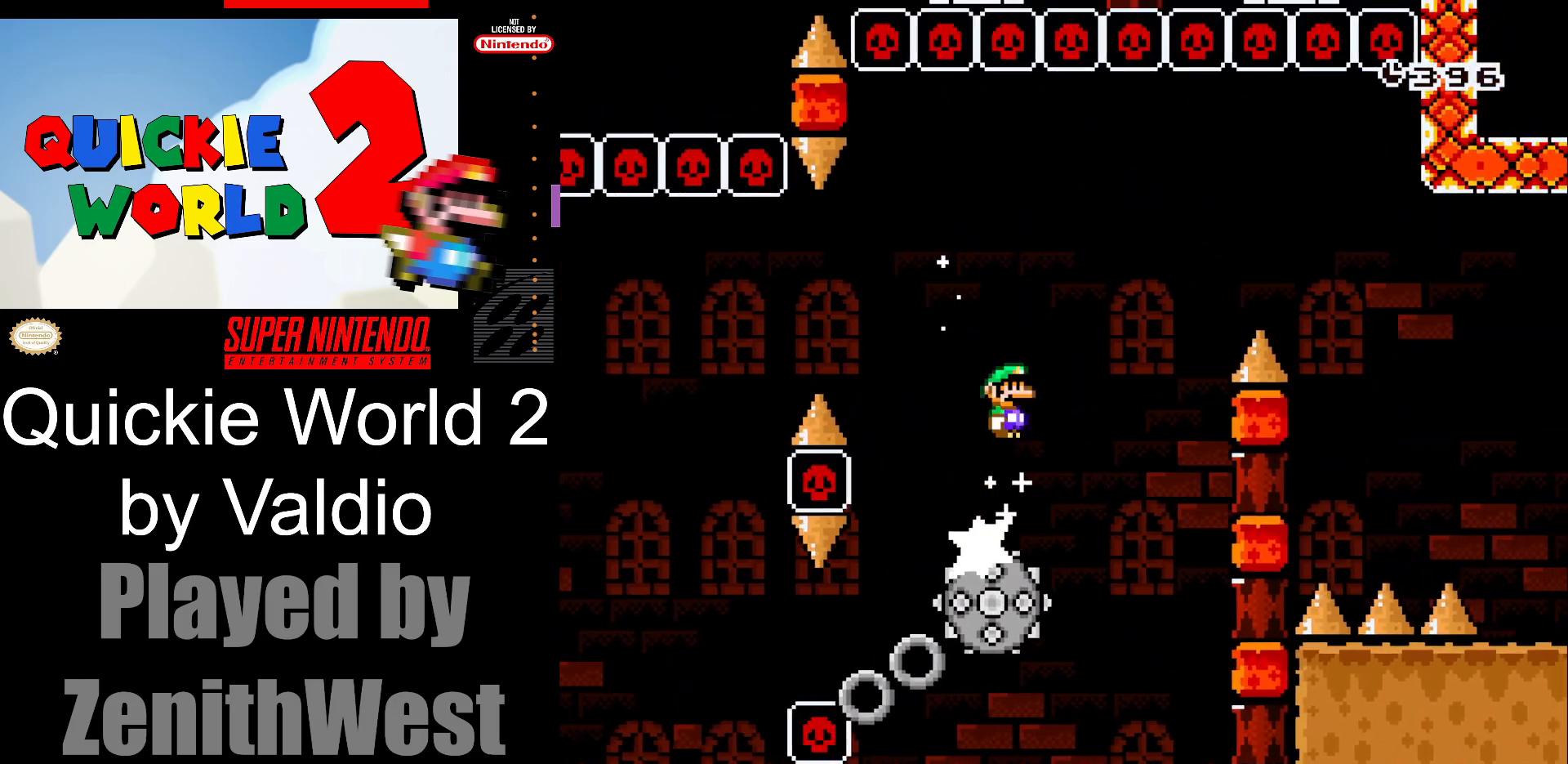
{"buttons": ["X", "DPAD_RIGHT"], "events": [[467, "A", "up"]]}
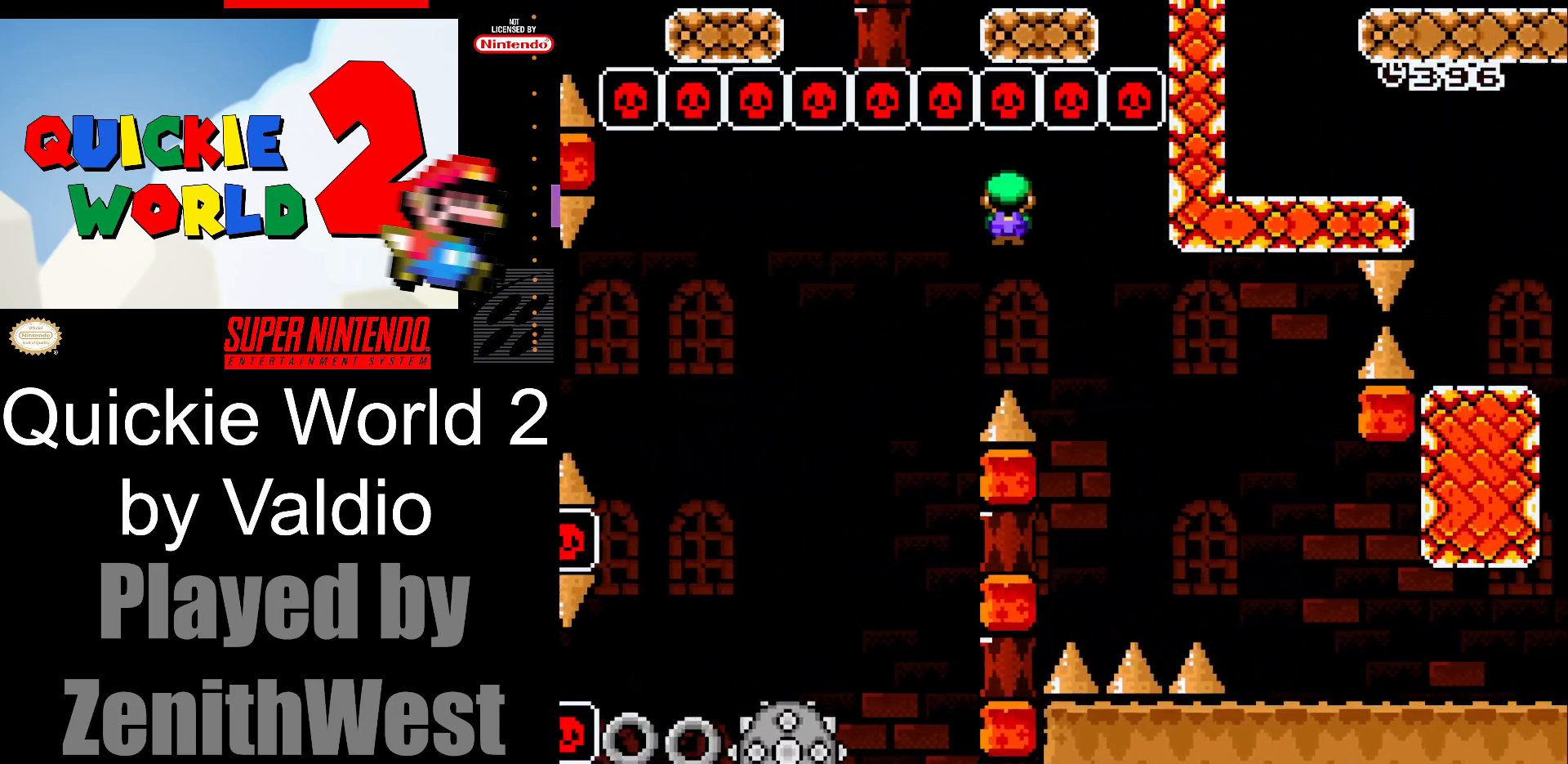
{"buttons": ["X", "DPAD_RIGHT"], "events": []}
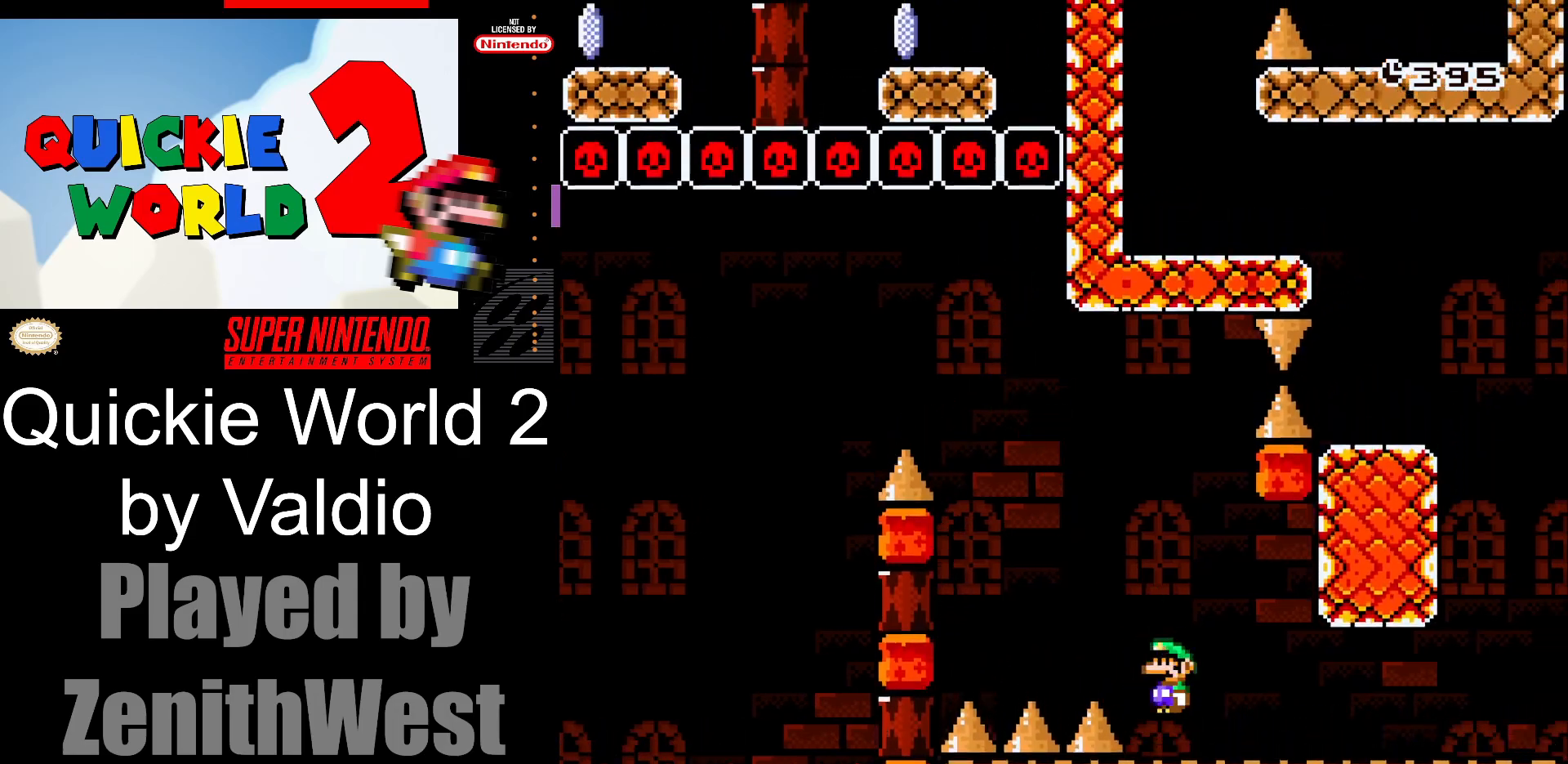
{"buttons": ["A", "X", "DPAD_RIGHT"], "events": [[500, "A", "down"]]}
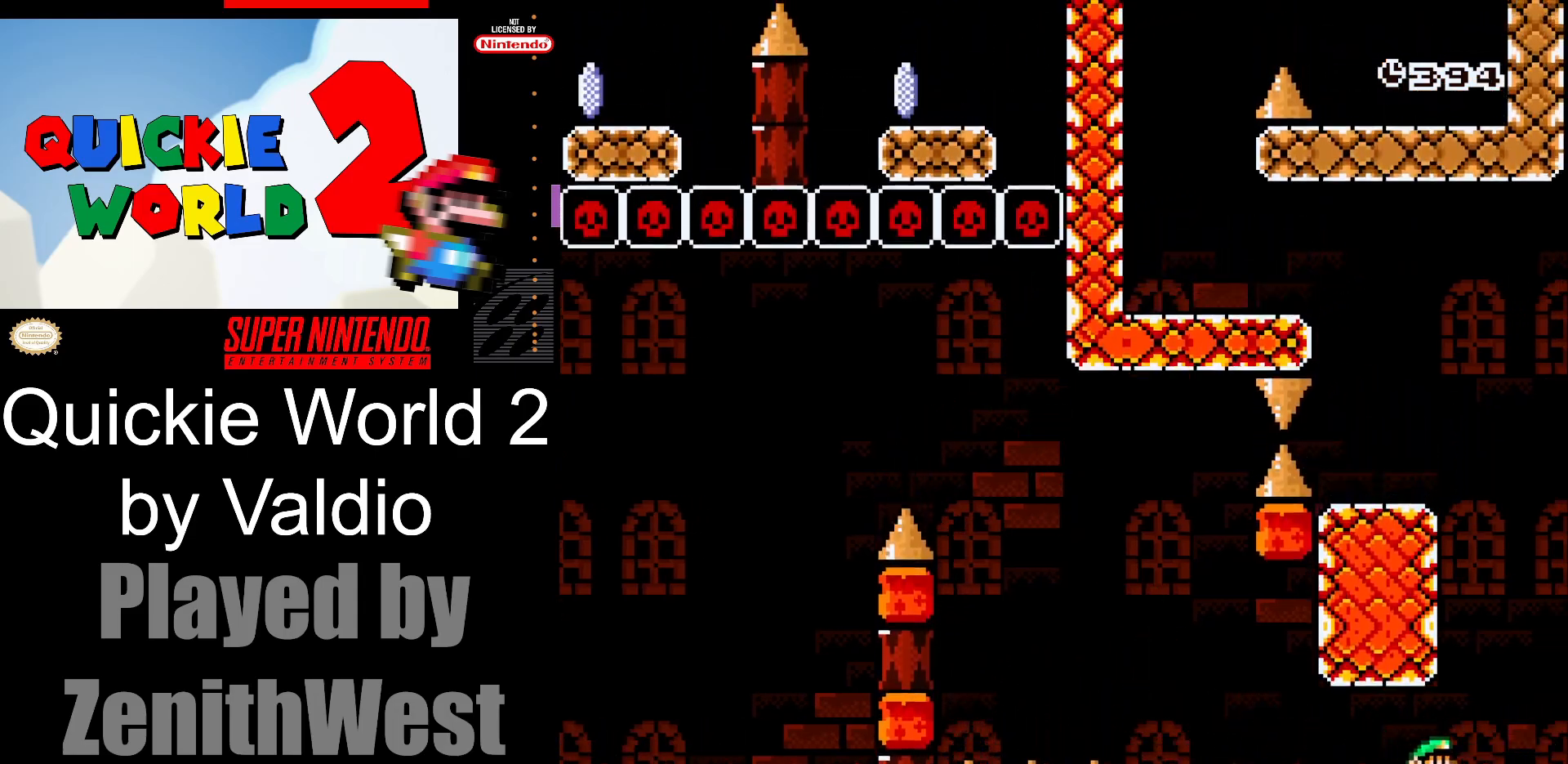
{"buttons": ["X"], "events": [[50, "DPAD_RIGHT", "up"], [100, "DPAD_LEFT", "down"], [350, "A", "up"], [450, "DPAD_LEFT", "up"]]}
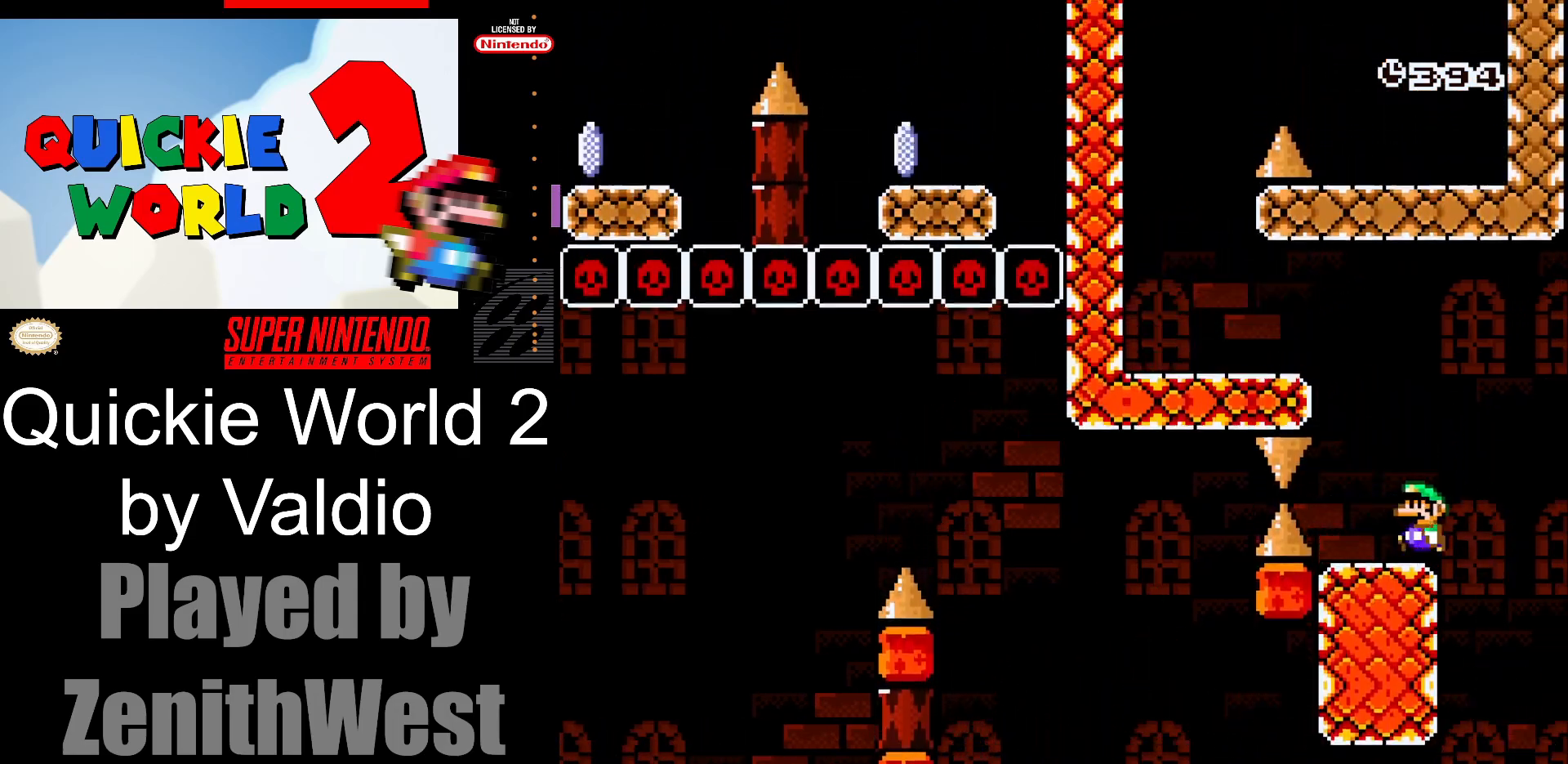
{"buttons": ["Y", "DPAD_LEFT"], "events": [[83, "A", "down"], [150, "DPAD_LEFT", "down"], [317, "A", "up"], [367, "X", "up"], [467, "Y", "down"]]}
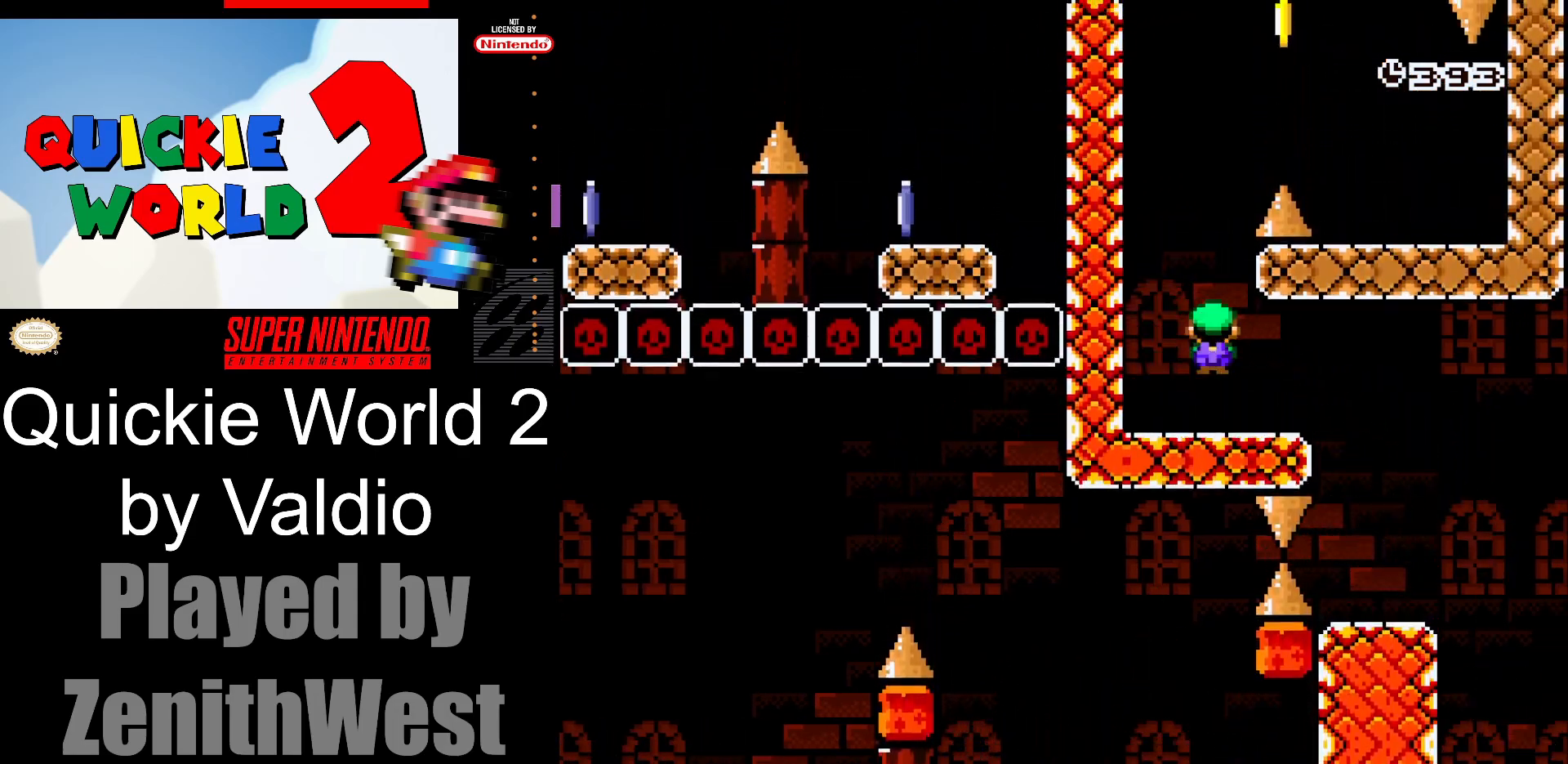
{"buttons": ["B", "Y", "DPAD_RIGHT"], "events": [[67, "DPAD_LEFT", "up"], [150, "DPAD_RIGHT", "down"], [233, "B", "down"]]}
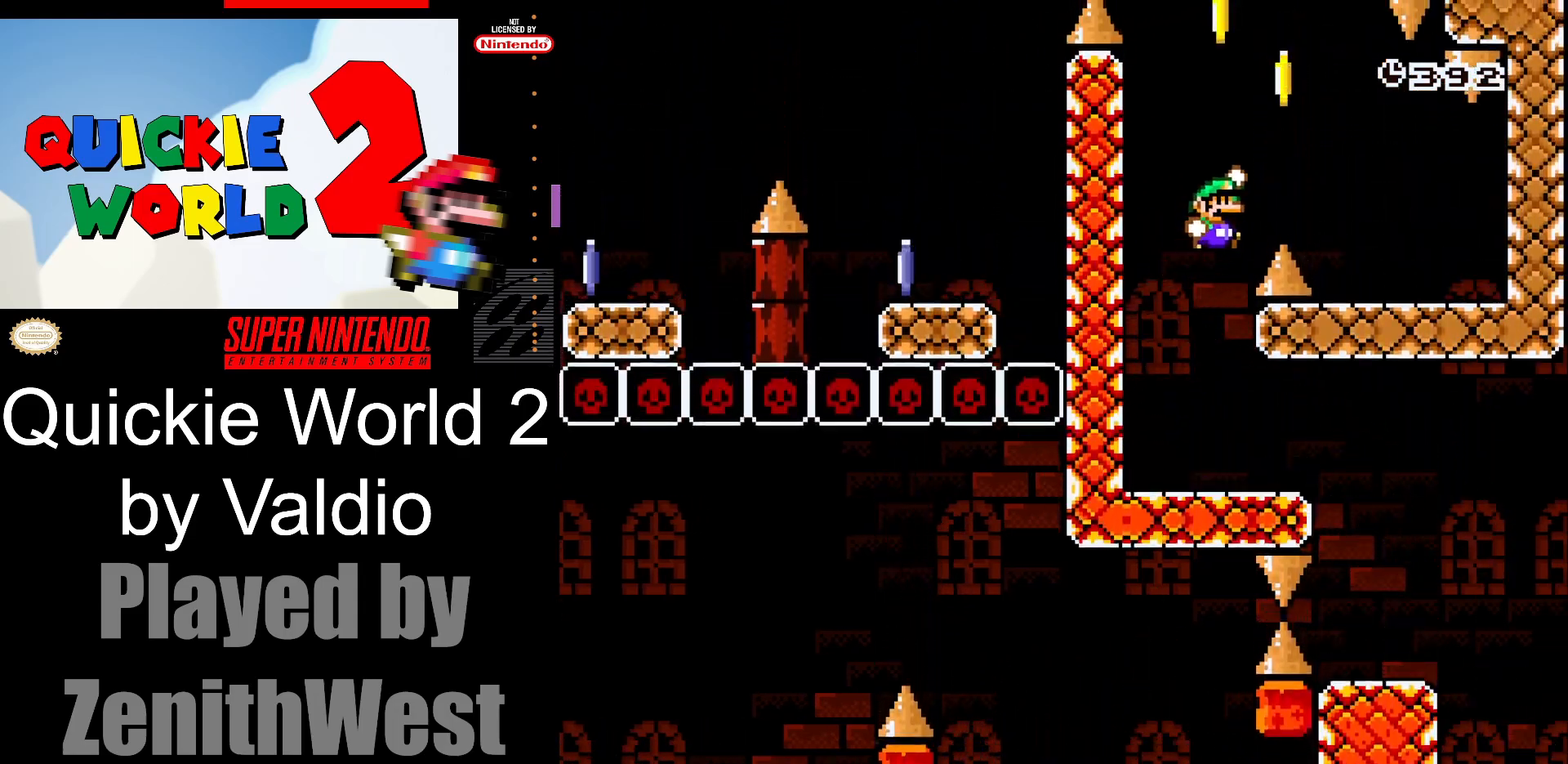
{"buttons": ["Y", "DPAD_LEFT"], "events": [[183, "B", "up"], [333, "DPAD_RIGHT", "up"], [433, "DPAD_LEFT", "down"]]}
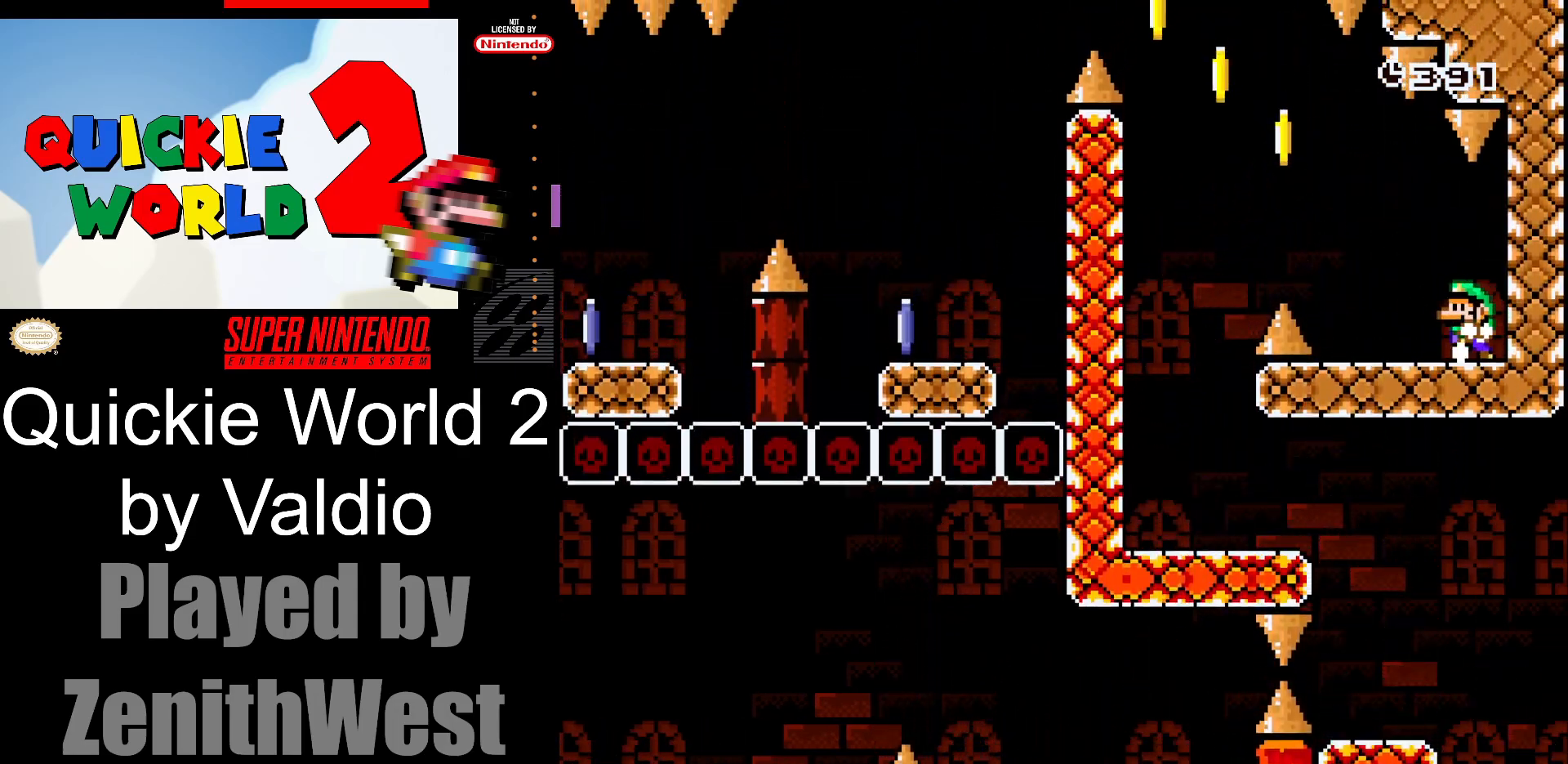
{"buttons": ["B", "Y", "DPAD_LEFT"], "events": [[417, "B", "down"]]}
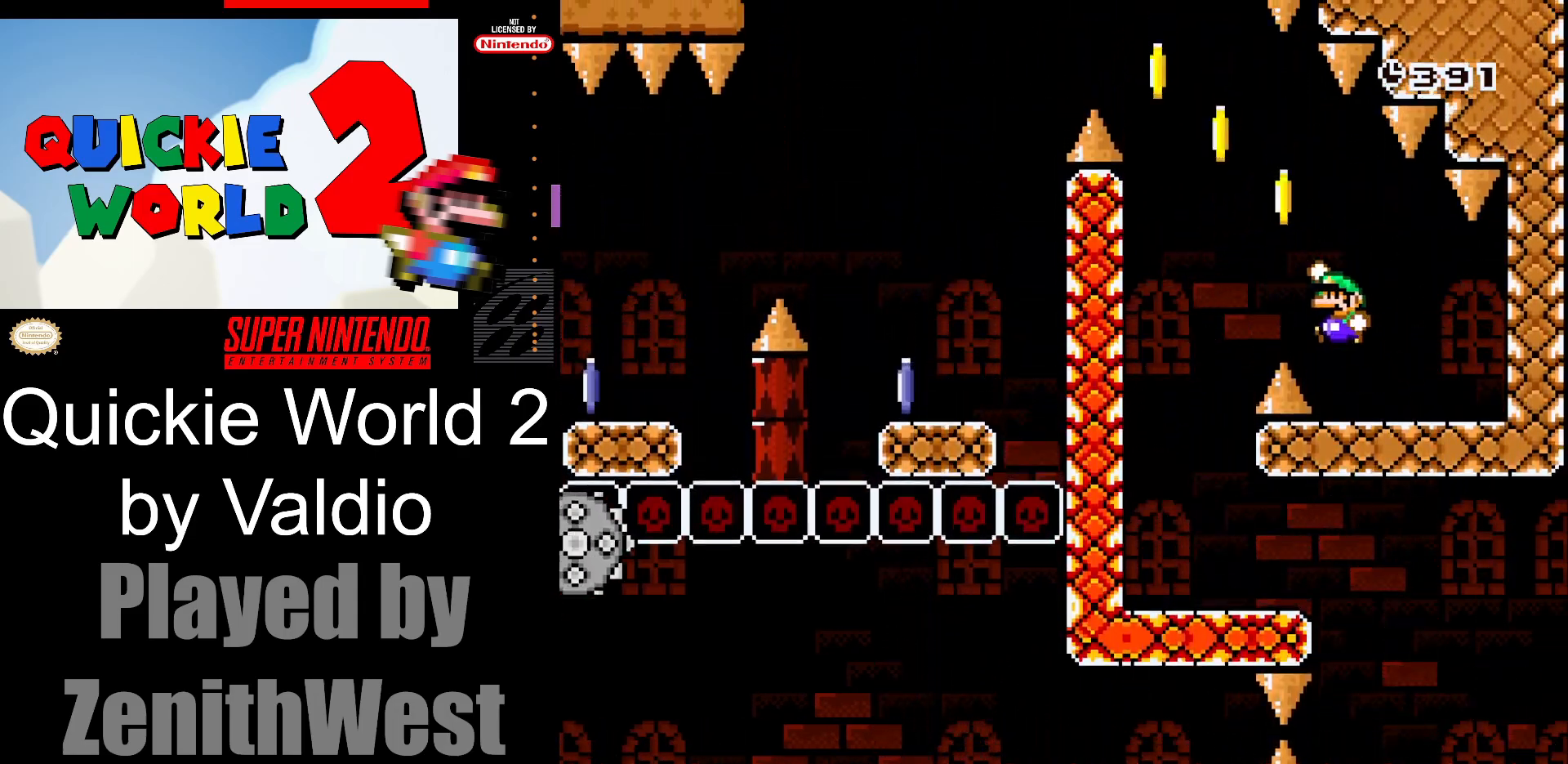
{"buttons": ["DPAD_LEFT"], "events": [[450, "B", "up"], [500, "Y", "up"]]}
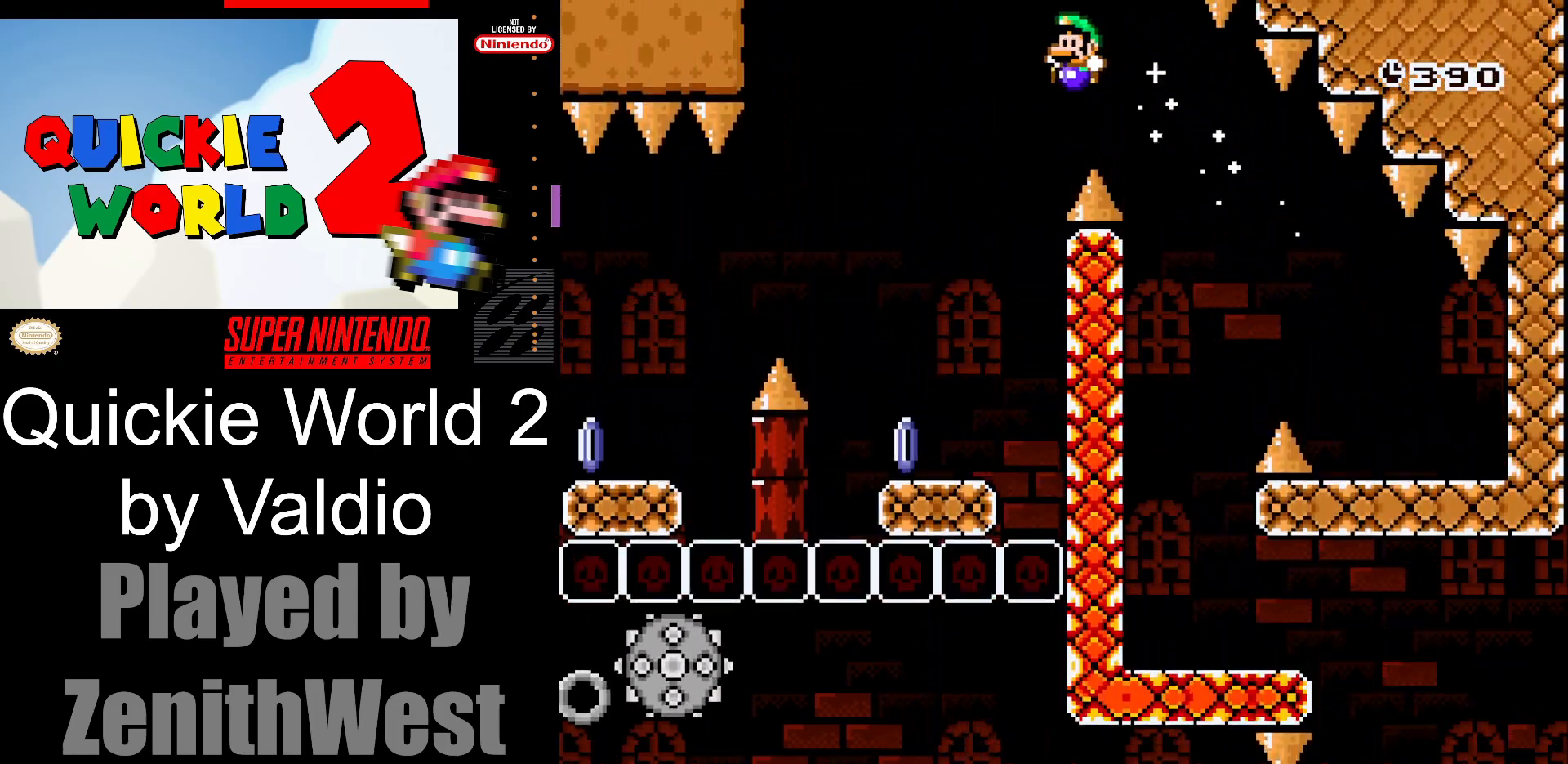
{"buttons": ["X", "DPAD_LEFT"], "events": [[100, "DPAD_LEFT", "up"], [150, "X", "down"], [167, "DPAD_RIGHT", "down"], [283, "DPAD_RIGHT", "up"], [367, "DPAD_LEFT", "down"]]}
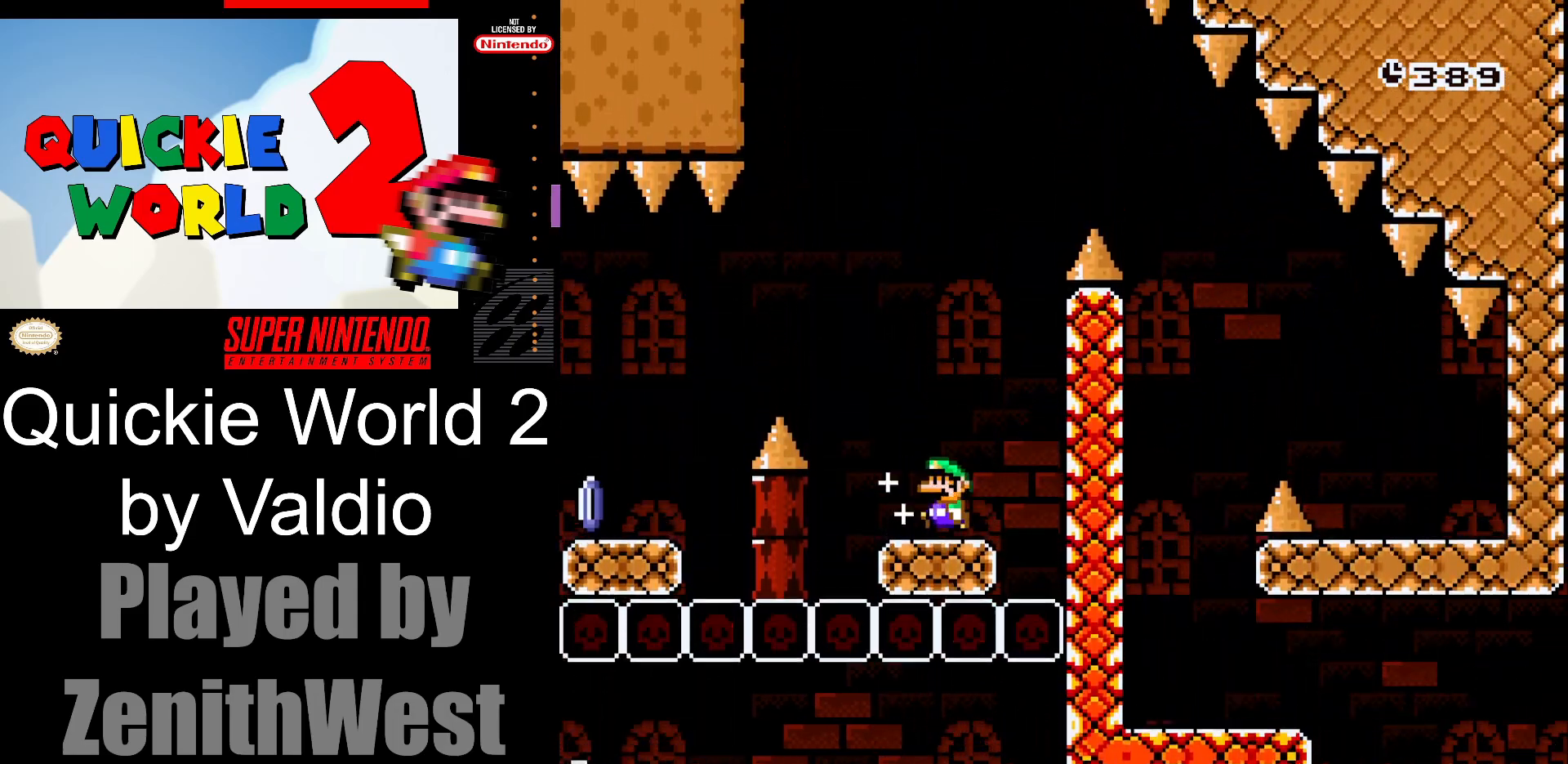
{"buttons": ["X", "DPAD_LEFT"], "events": [[17, "A", "down"], [217, "A", "up"]]}